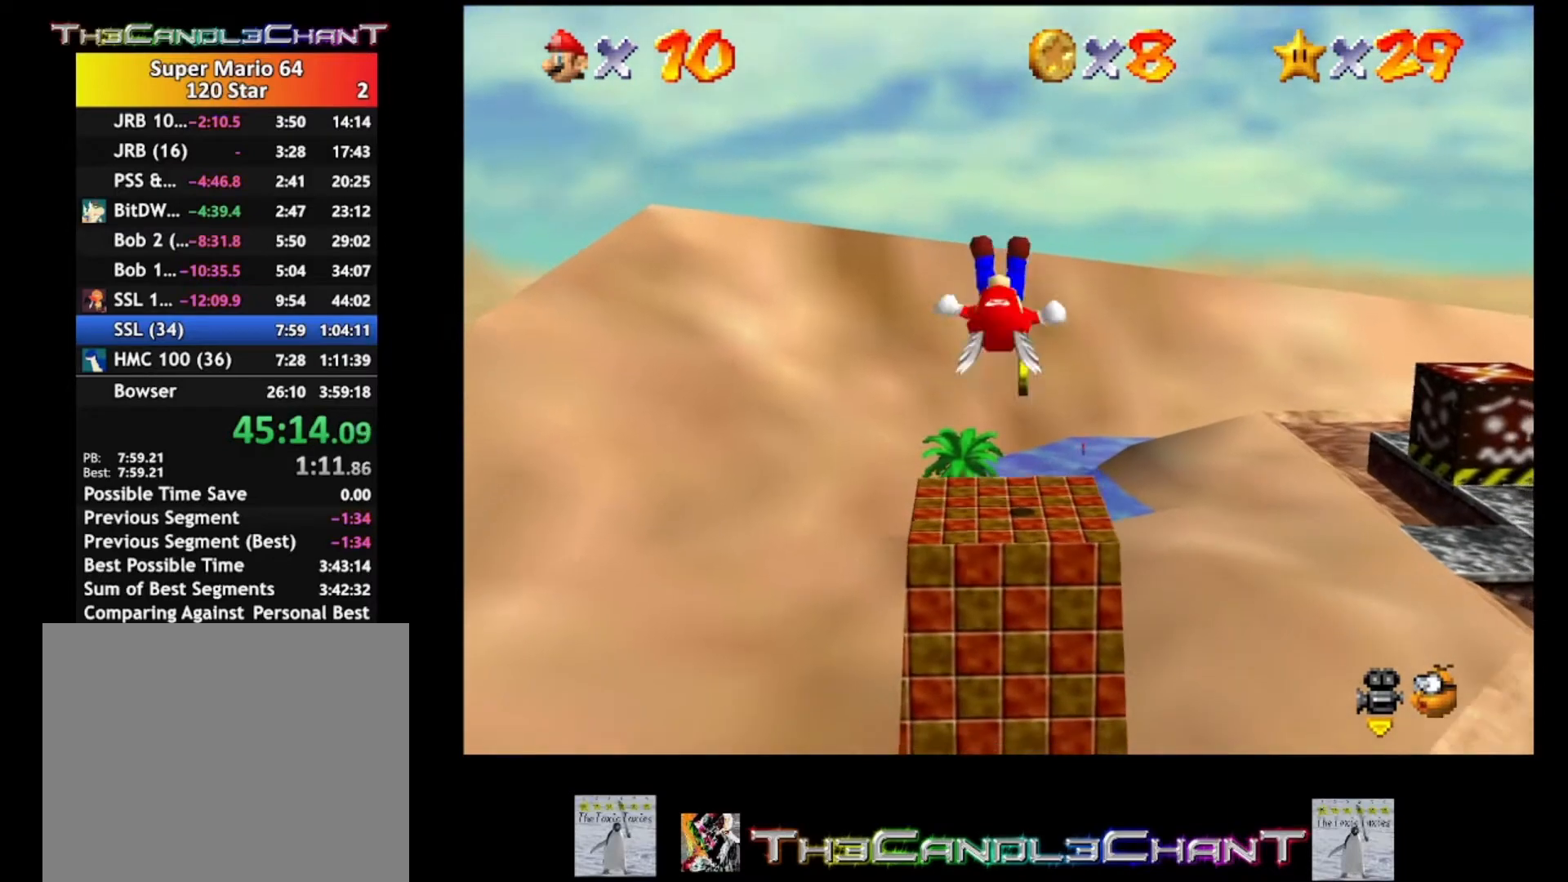
Gameplay with a controller (Xbox layout); each line is a JSON object with the inputs held at the frame after it. "events" lists button and stick changes between this image and that frame as [ms after this image, input, new state], when the widget could be followed in between. Not read: SHARE.
{"buttons": [], "left_stick": "up", "right_stick": "center", "events": [[200, "left_stick", "up"]]}
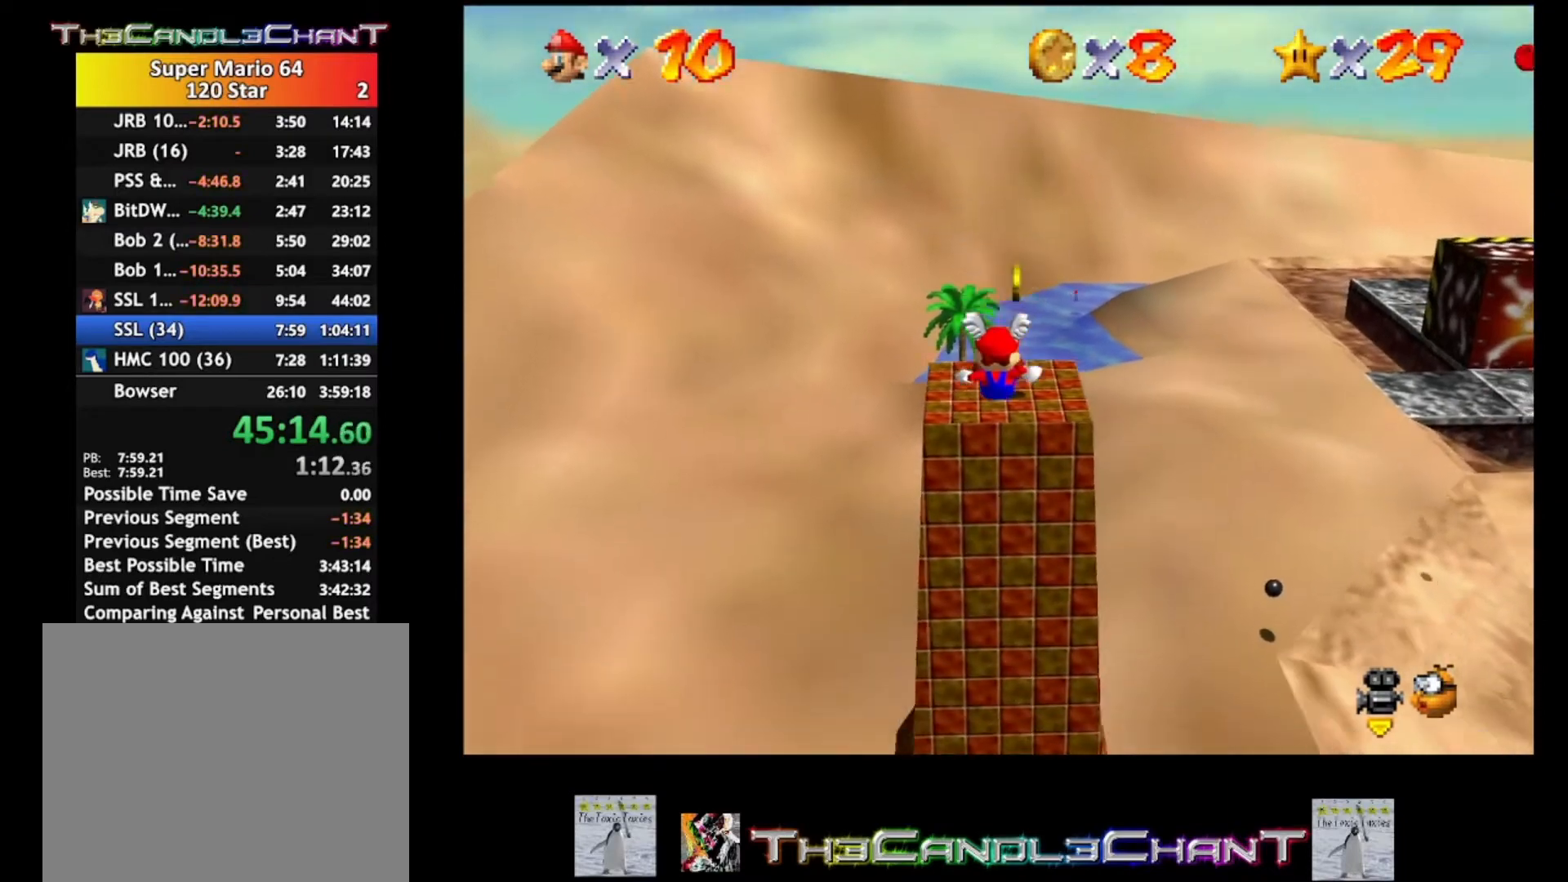
{"buttons": [], "left_stick": "up", "right_stick": "center", "events": []}
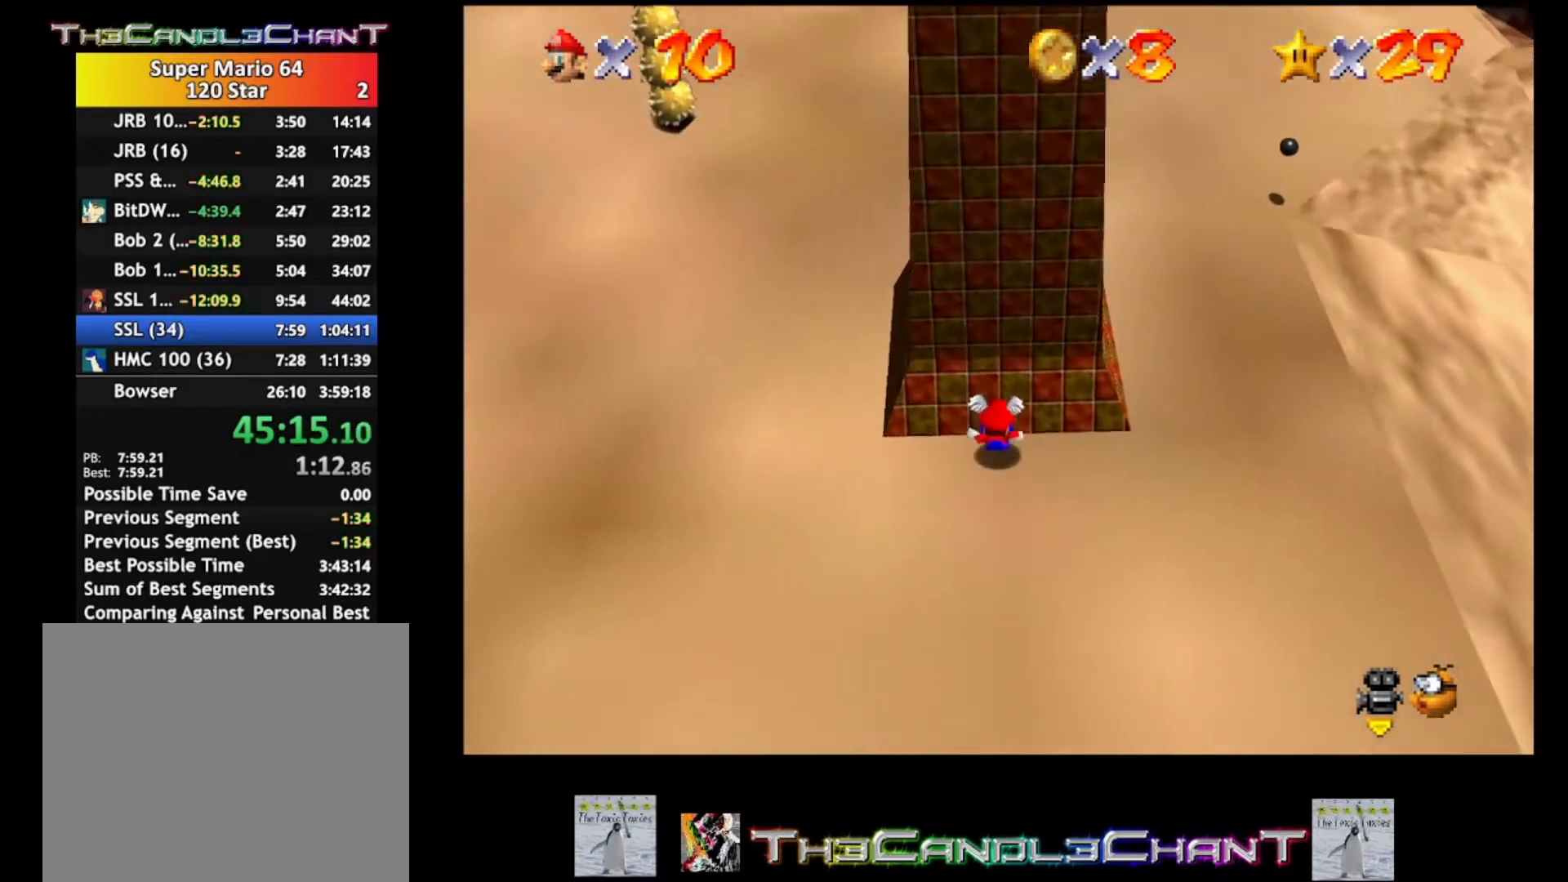
{"buttons": [], "left_stick": "up", "right_stick": "center", "events": []}
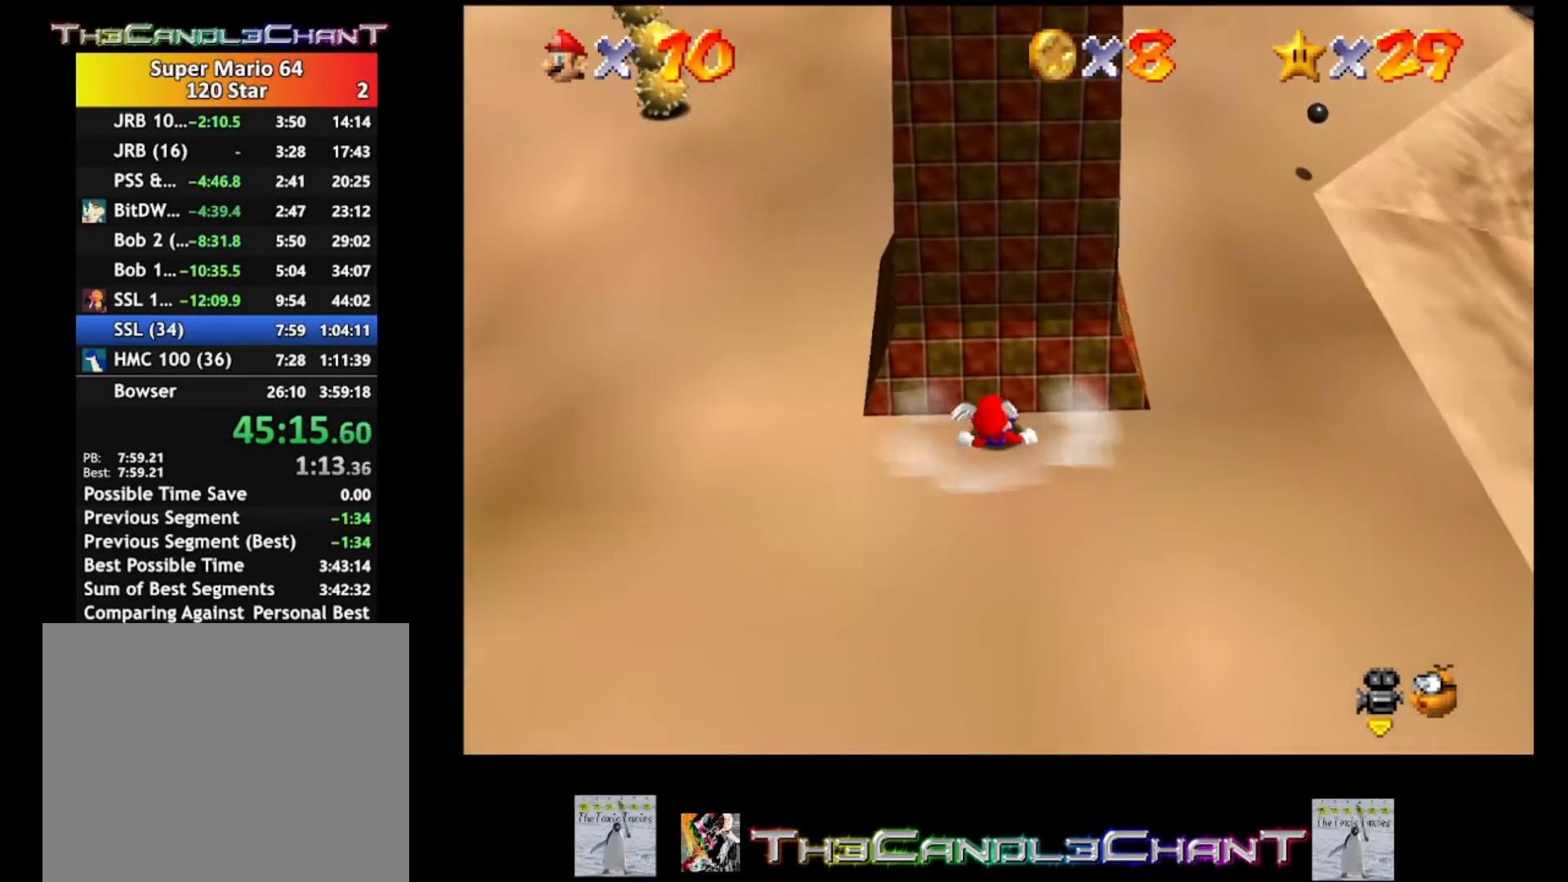
{"buttons": [], "left_stick": "up", "right_stick": "center", "events": []}
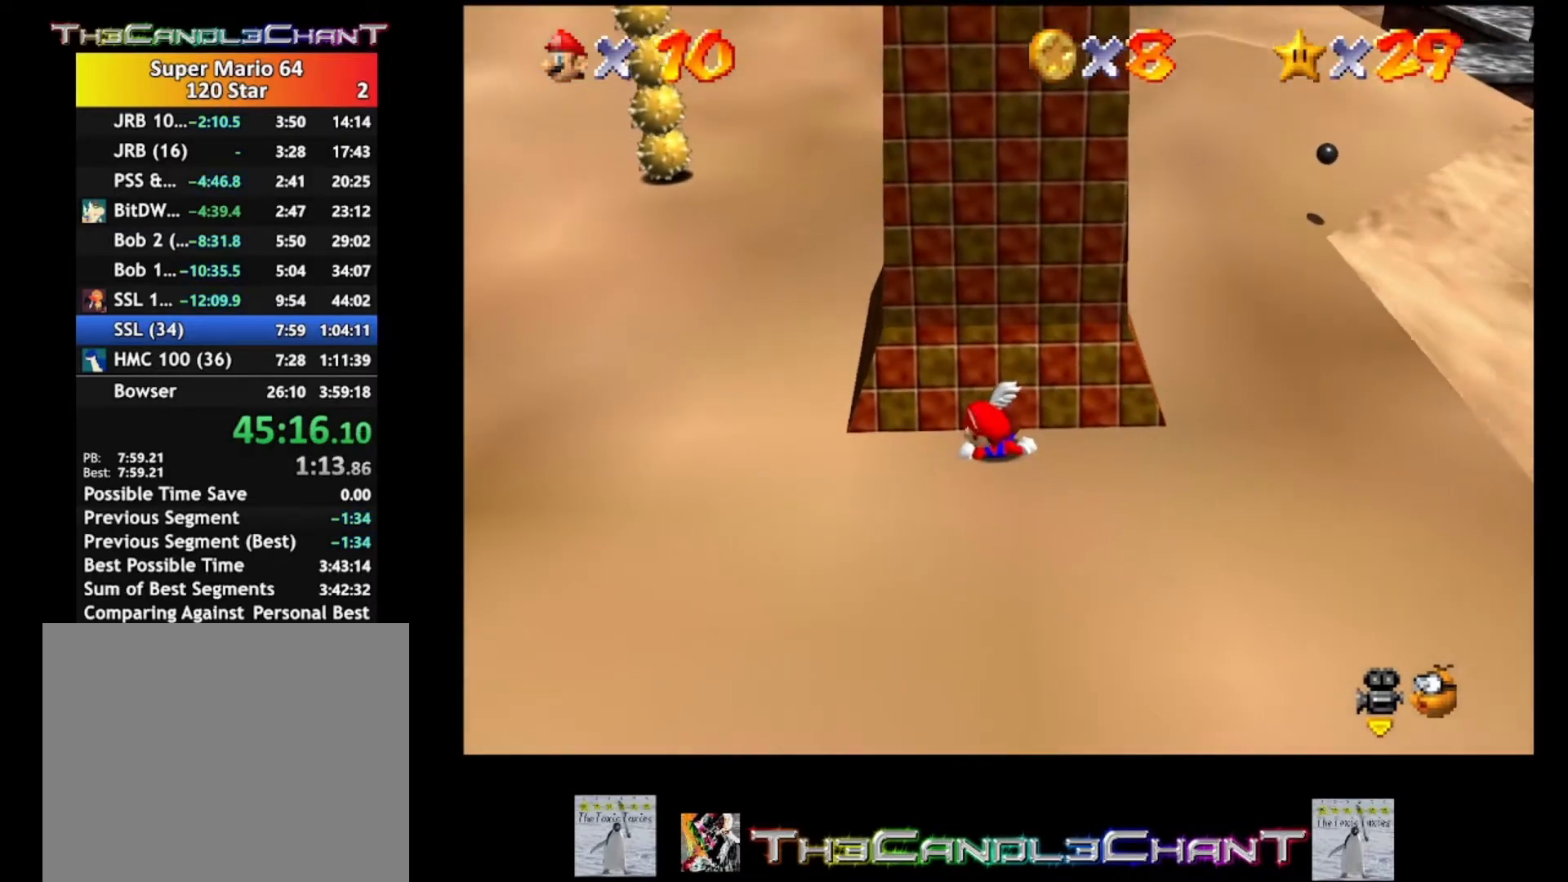
{"buttons": [], "left_stick": "center", "right_stick": "center", "events": [[133, "A", "down"], [267, "A", "up"], [333, "left_stick", "center"], [367, "A", "down"], [467, "A", "up"]]}
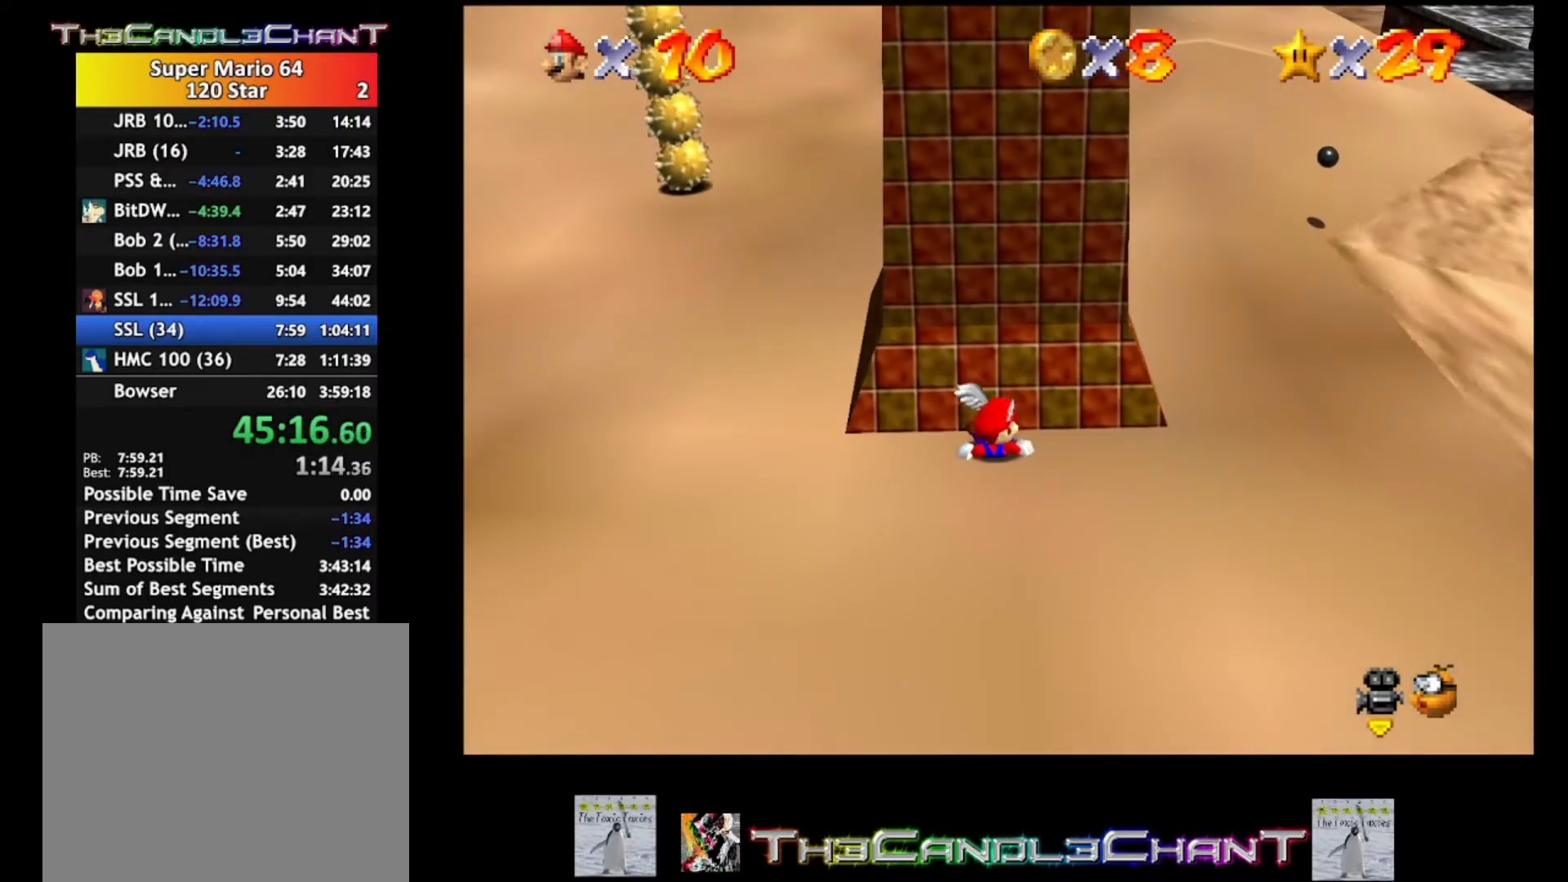
{"buttons": [], "left_stick": "up", "right_stick": "center", "events": [[33, "left_stick", "up"]]}
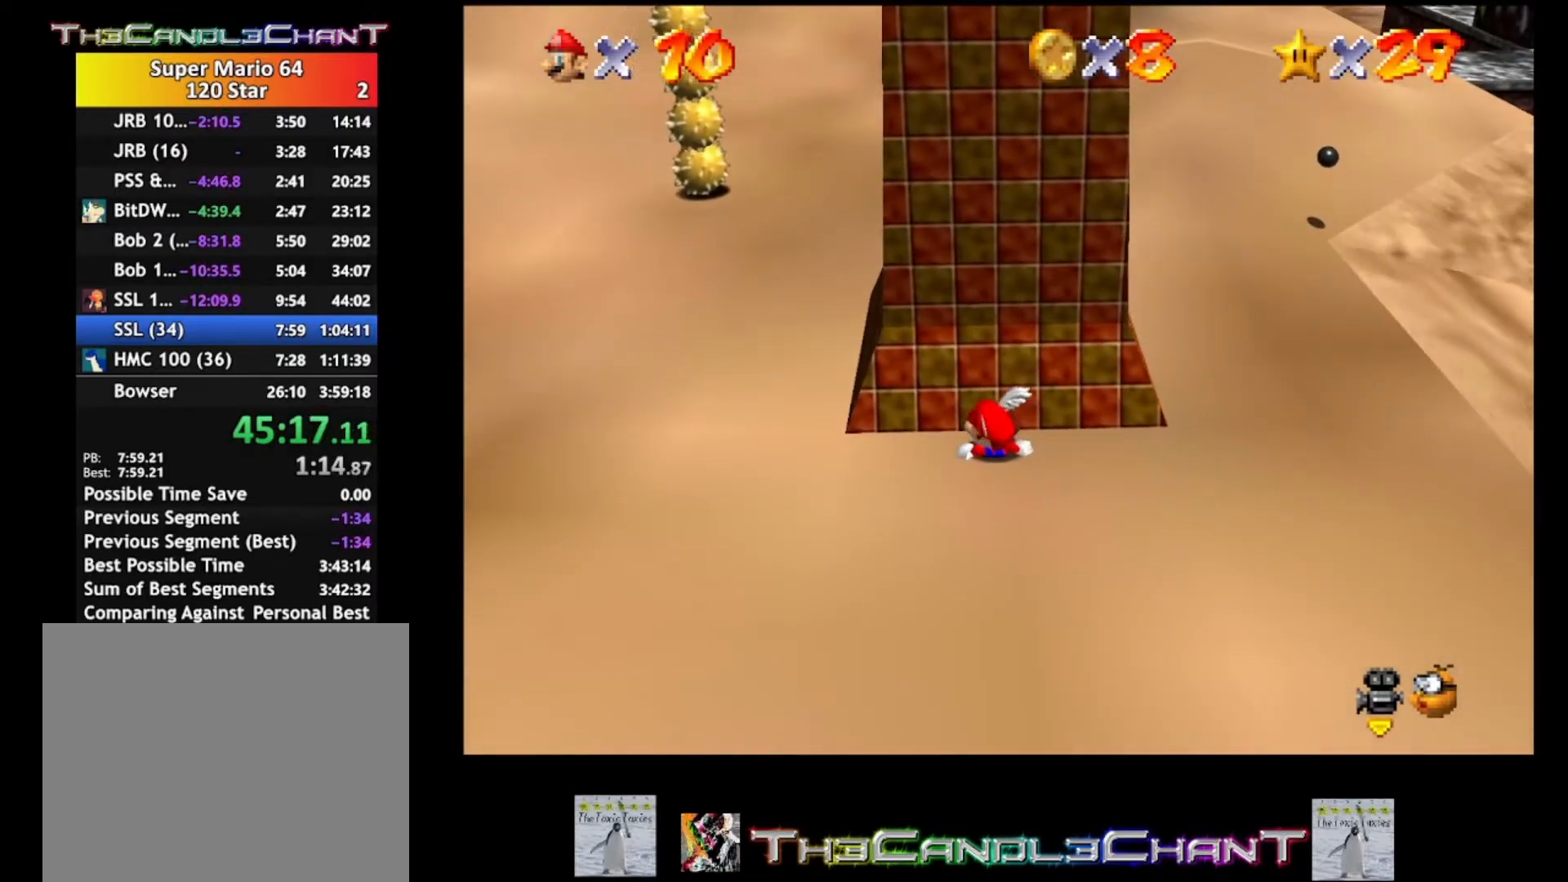
{"buttons": [], "left_stick": "up", "right_stick": "center", "events": []}
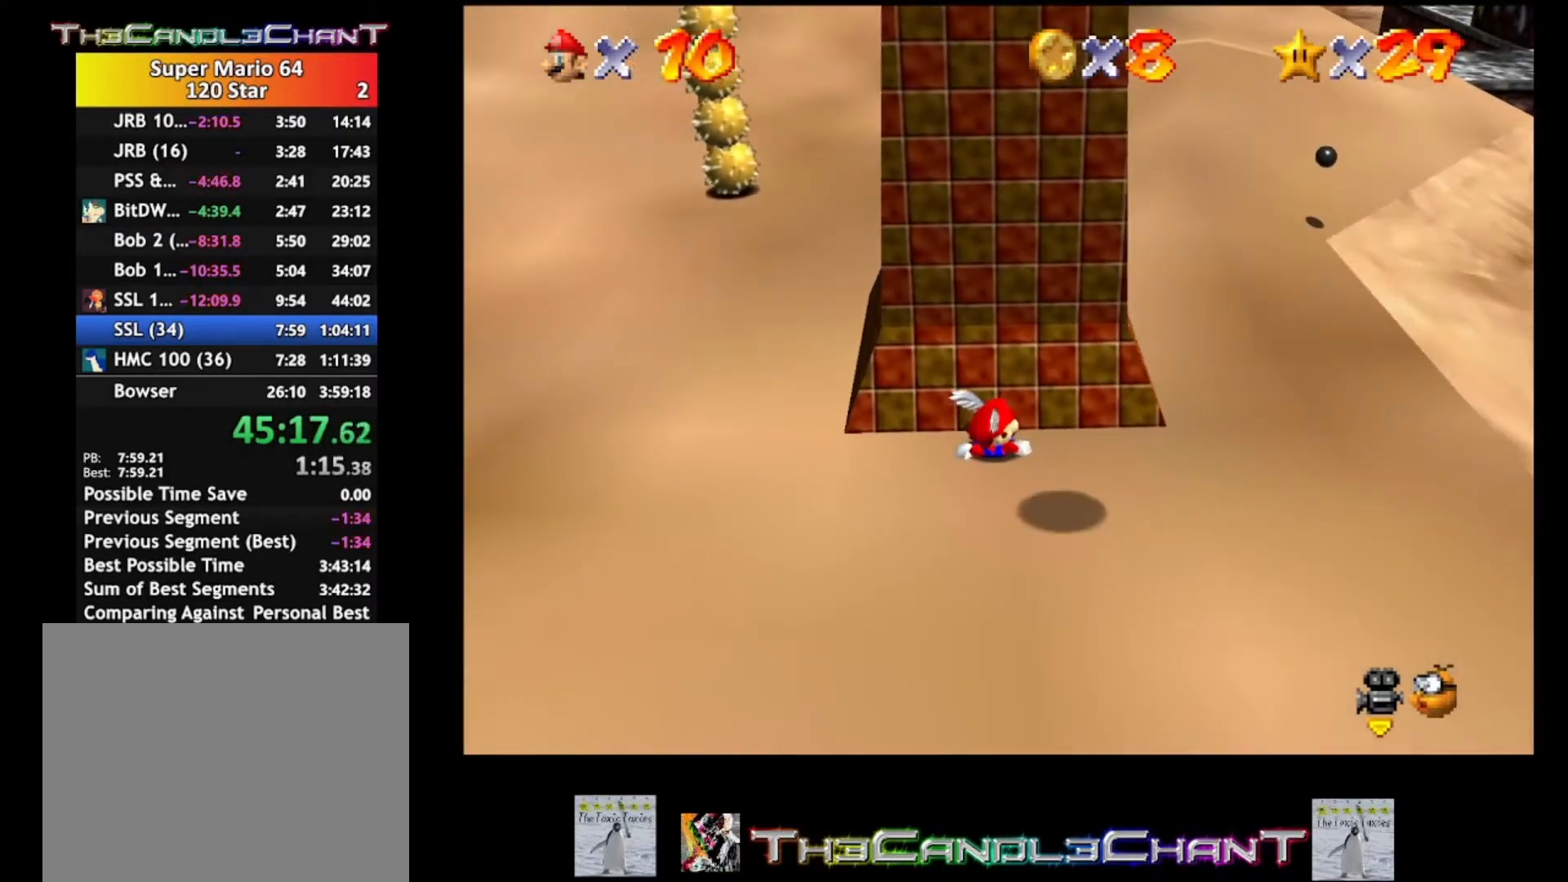
{"buttons": [], "left_stick": "up", "right_stick": "center", "events": [[67, "A", "down"], [133, "A", "up"]]}
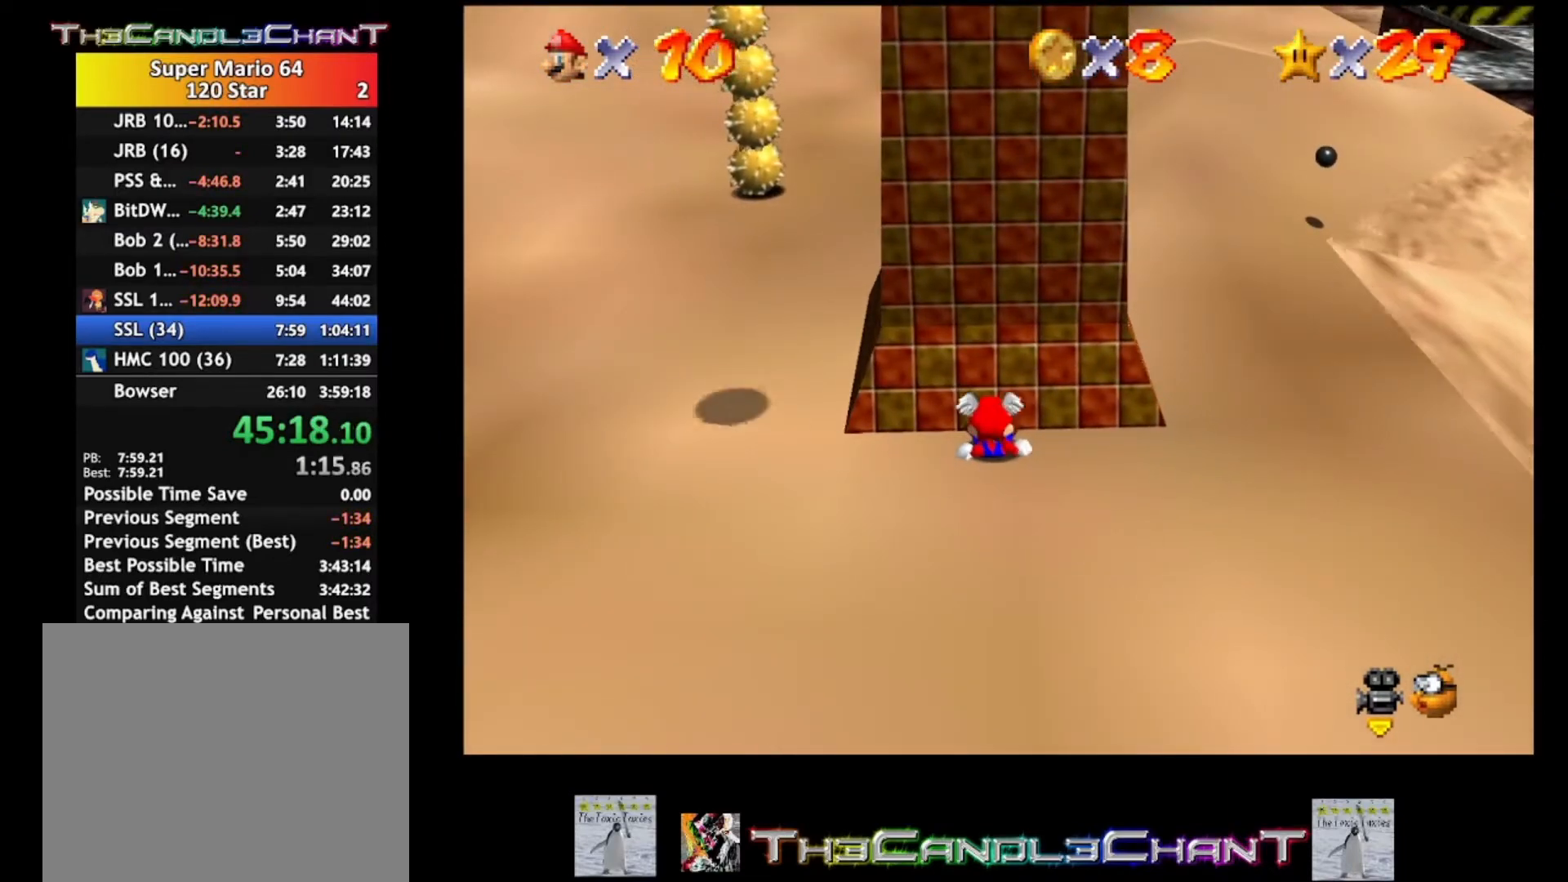
{"buttons": ["A"], "left_stick": "up", "right_stick": "center", "events": [[467, "A", "down"]]}
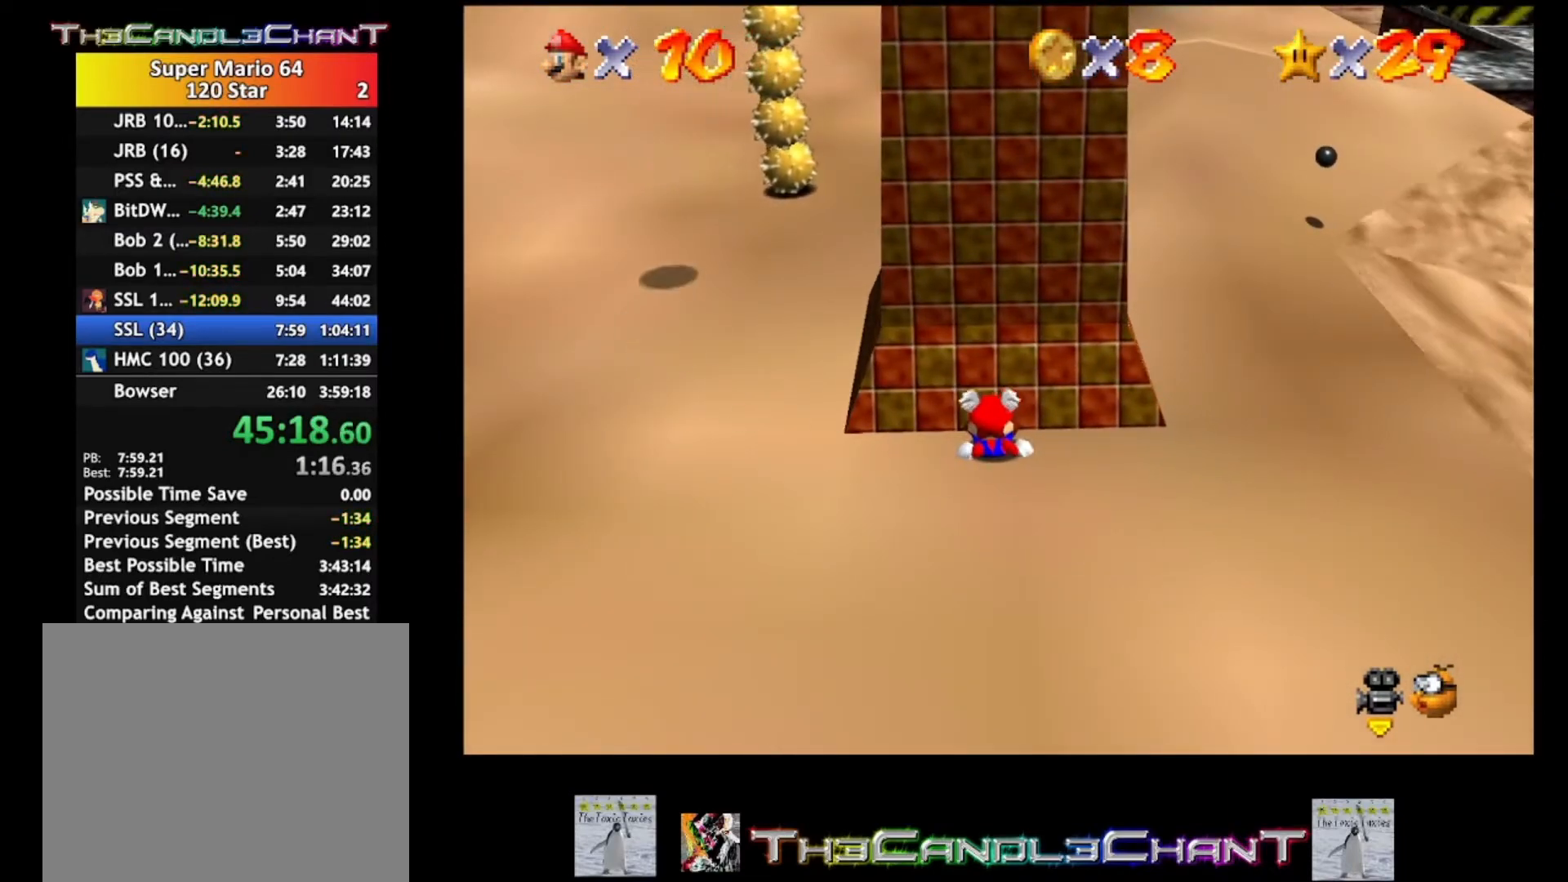
{"buttons": ["A", "X"], "left_stick": "up", "right_stick": "center", "events": [[67, "A", "up"], [133, "A", "down"], [267, "X", "down"], [400, "X", "up"], [433, "A", "up"], [467, "A", "down"], [467, "X", "down"]]}
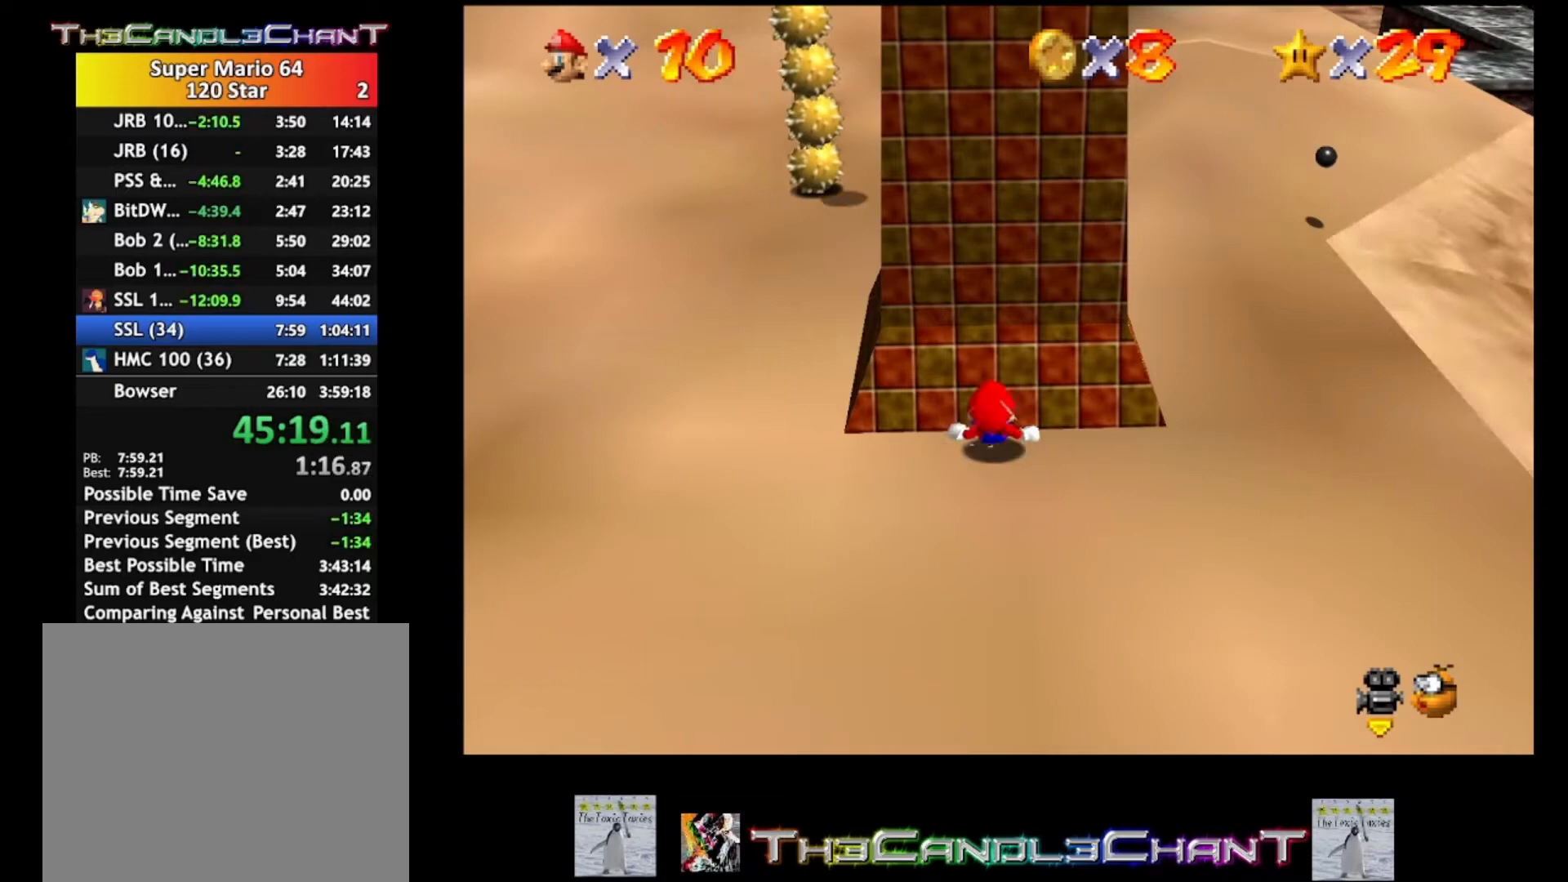
{"buttons": [], "left_stick": "up", "right_stick": "center", "events": [[100, "A", "up"], [133, "X", "up"]]}
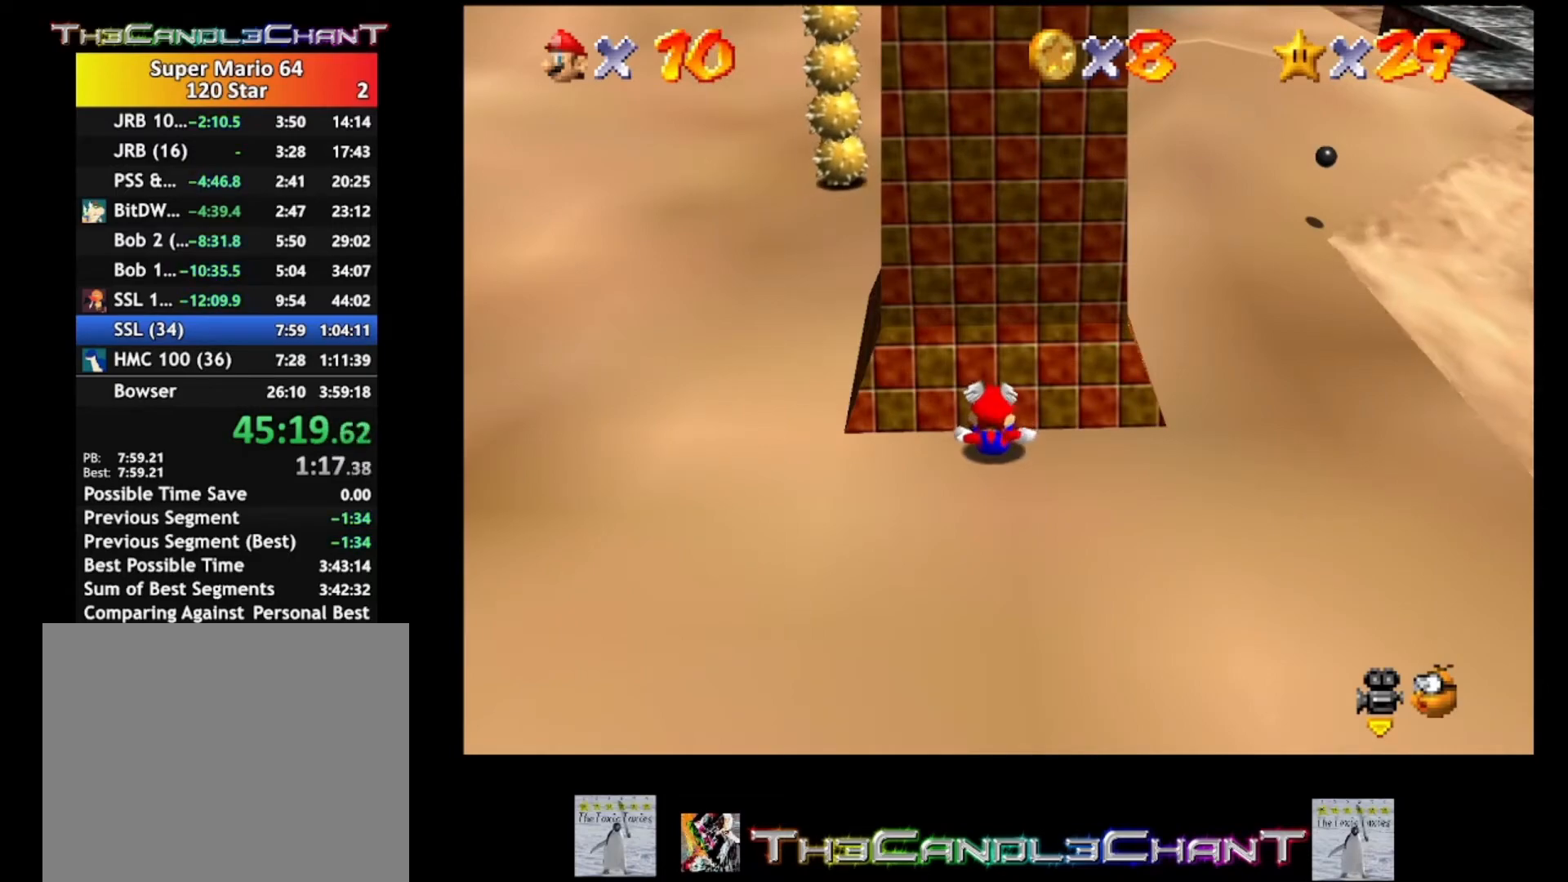
{"buttons": [], "left_stick": "up", "right_stick": "center", "events": [[33, "A", "down"], [33, "X", "down"], [100, "A", "up"], [100, "X", "up"], [233, "X", "down"], [267, "A", "down"], [333, "A", "up"], [333, "X", "up"], [400, "A", "down"], [433, "X", "down"], [467, "X", "up"], [500, "A", "up"]]}
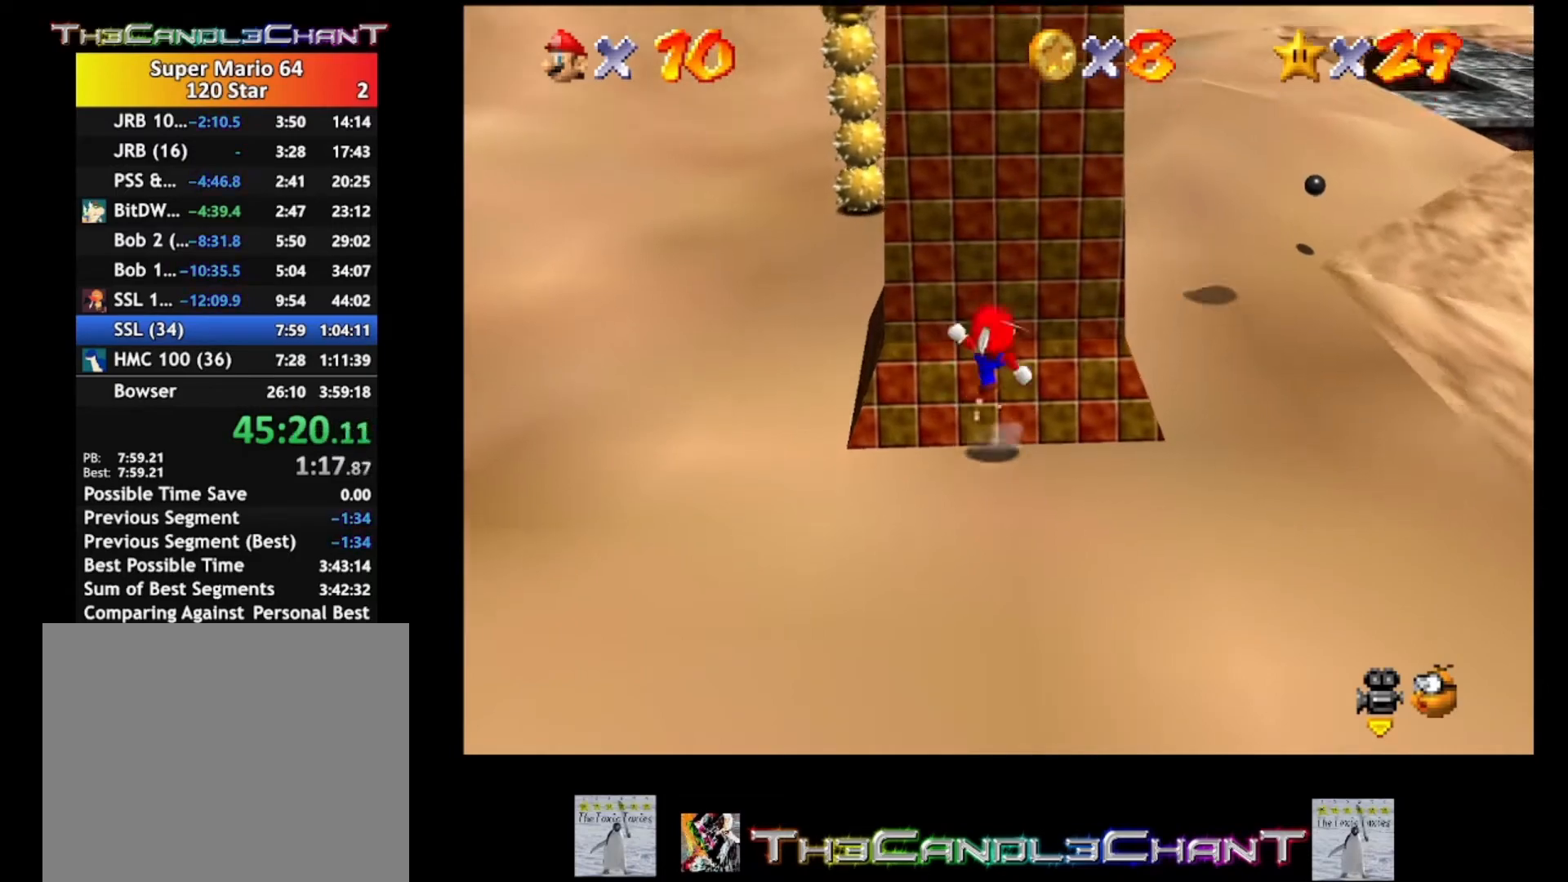
{"buttons": [], "left_stick": "up", "right_stick": "center", "events": [[33, "A", "down"], [33, "X", "down"], [133, "A", "up"], [133, "X", "up"]]}
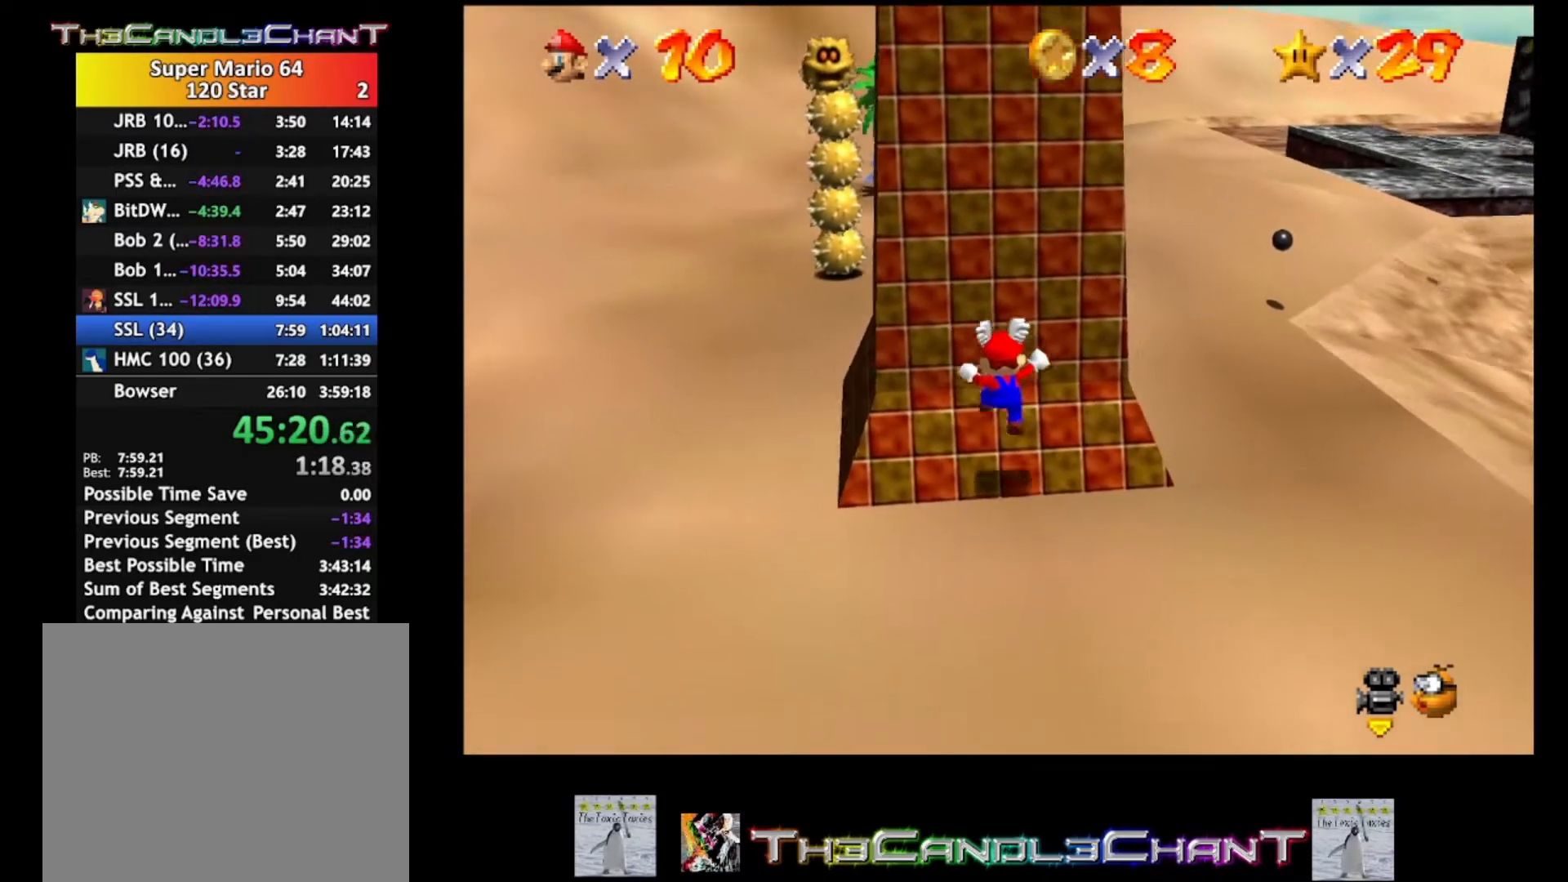
{"buttons": [], "left_stick": "up", "right_stick": "center", "events": []}
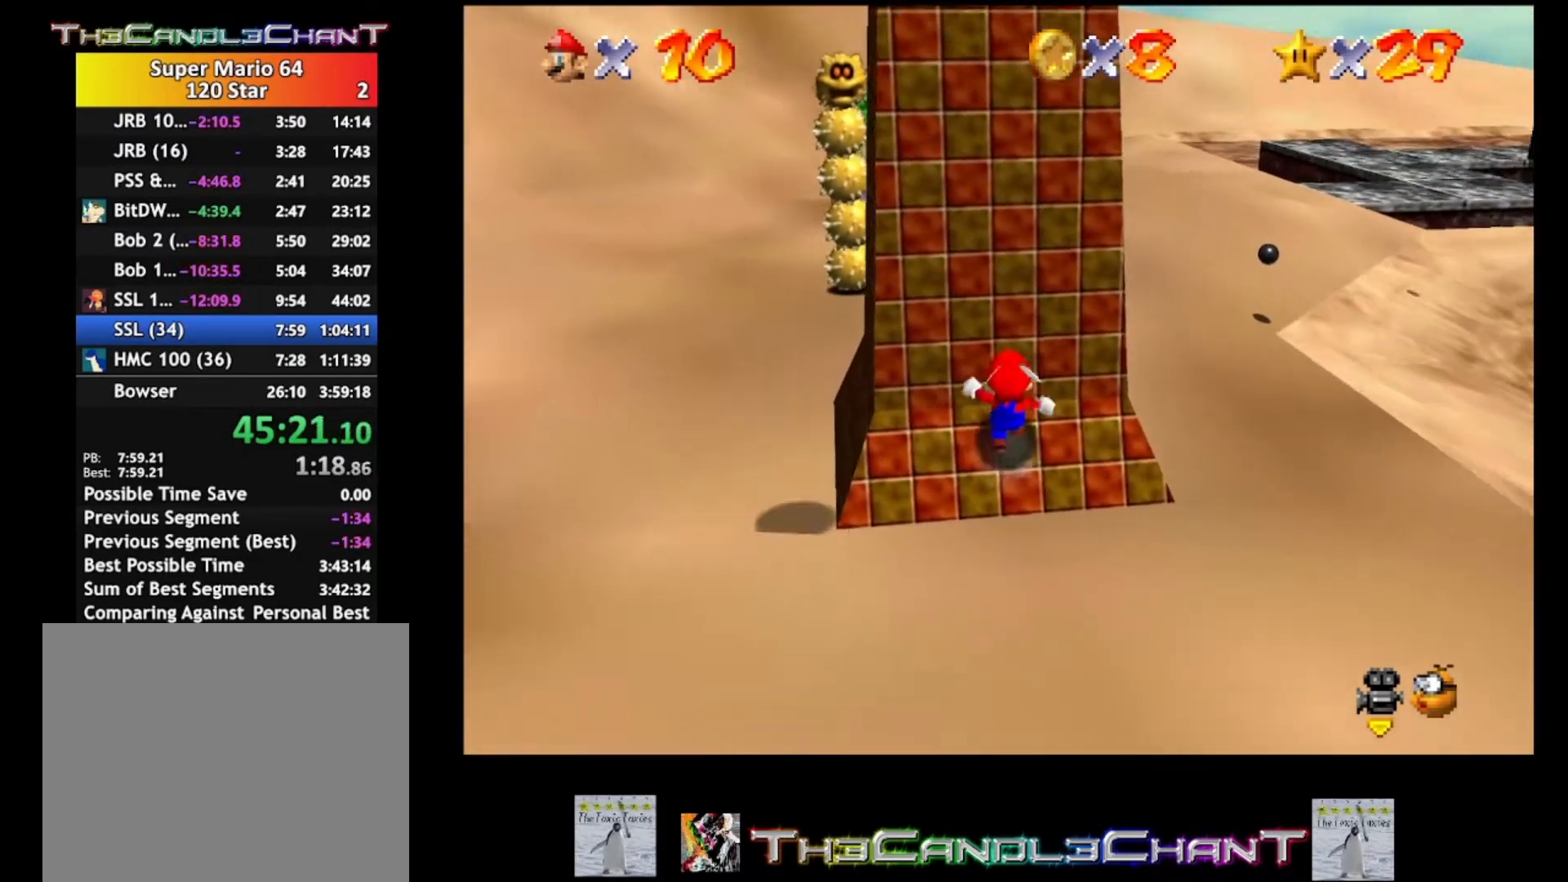
{"buttons": [], "left_stick": "up", "right_stick": "center", "events": []}
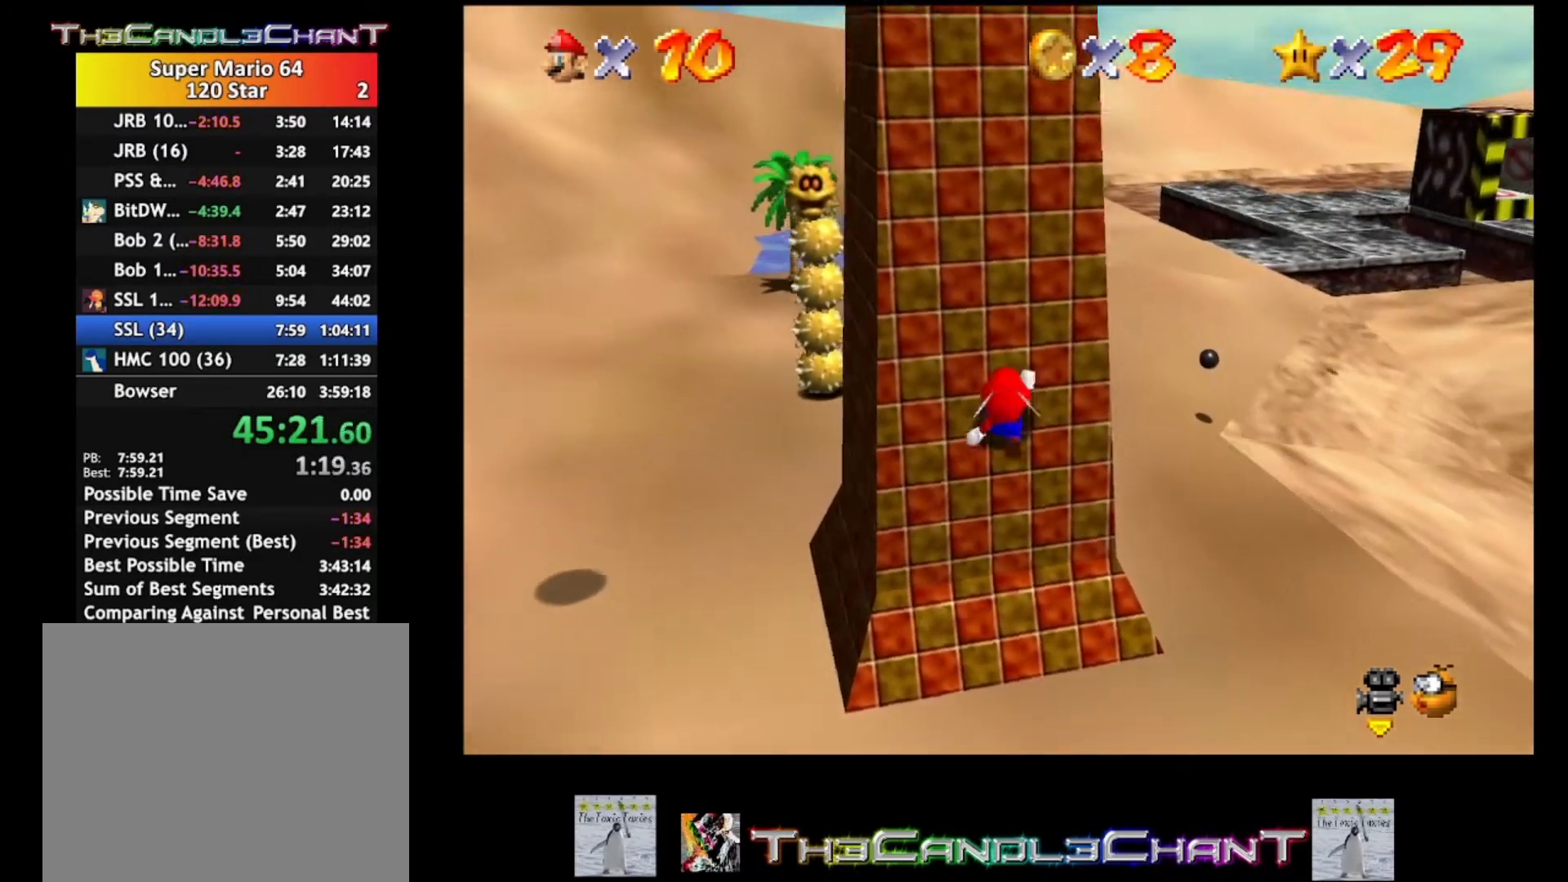
{"buttons": [], "left_stick": "up", "right_stick": "center", "events": []}
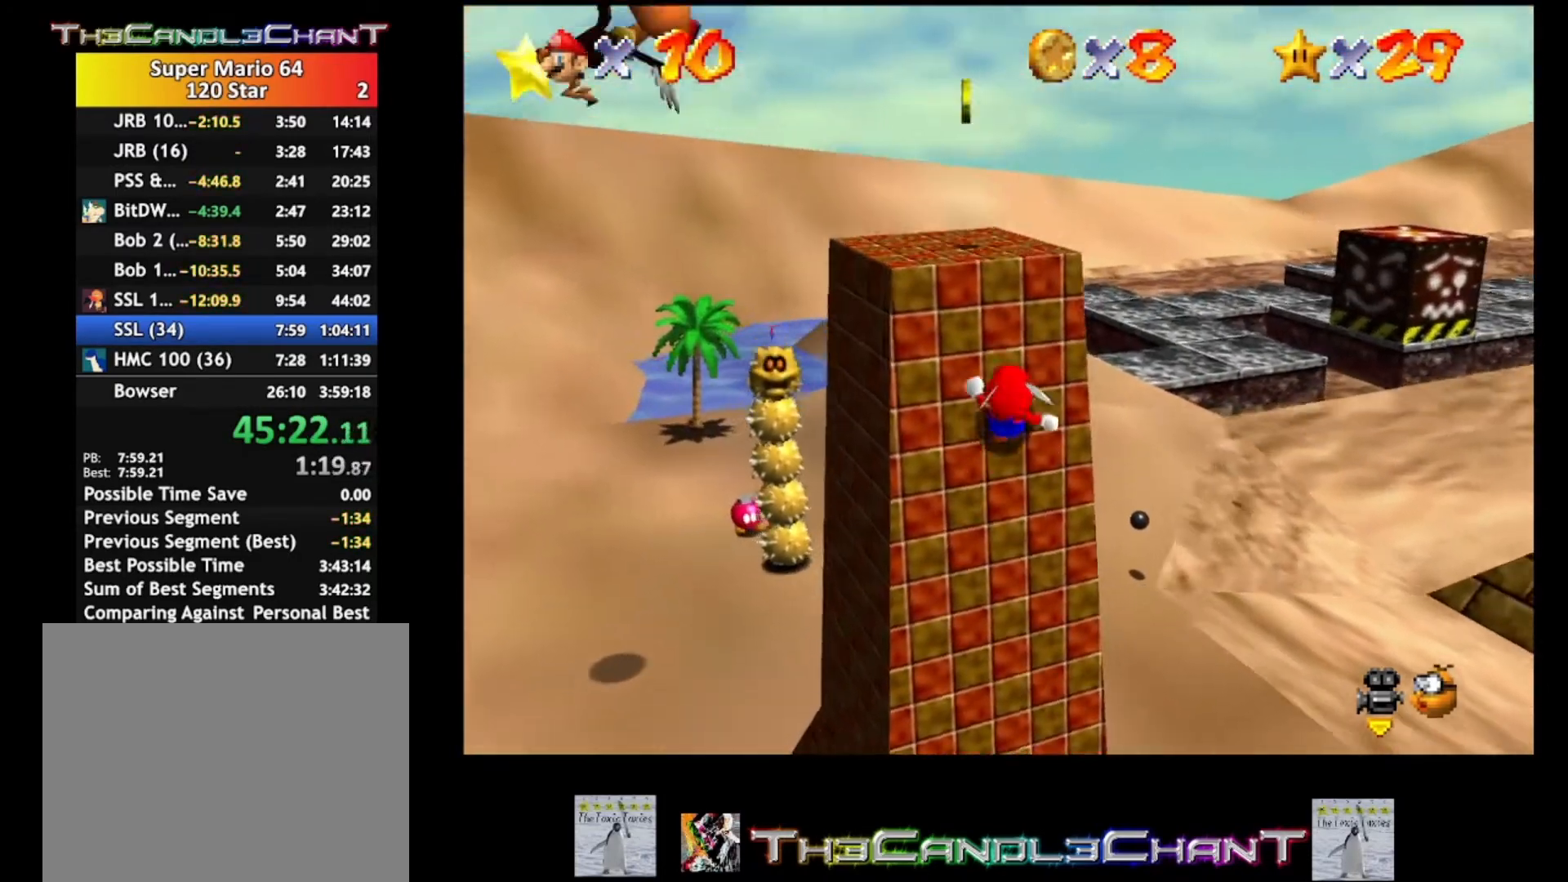
{"buttons": [], "left_stick": "center", "right_stick": "center", "events": [[167, "left_stick", "center"]]}
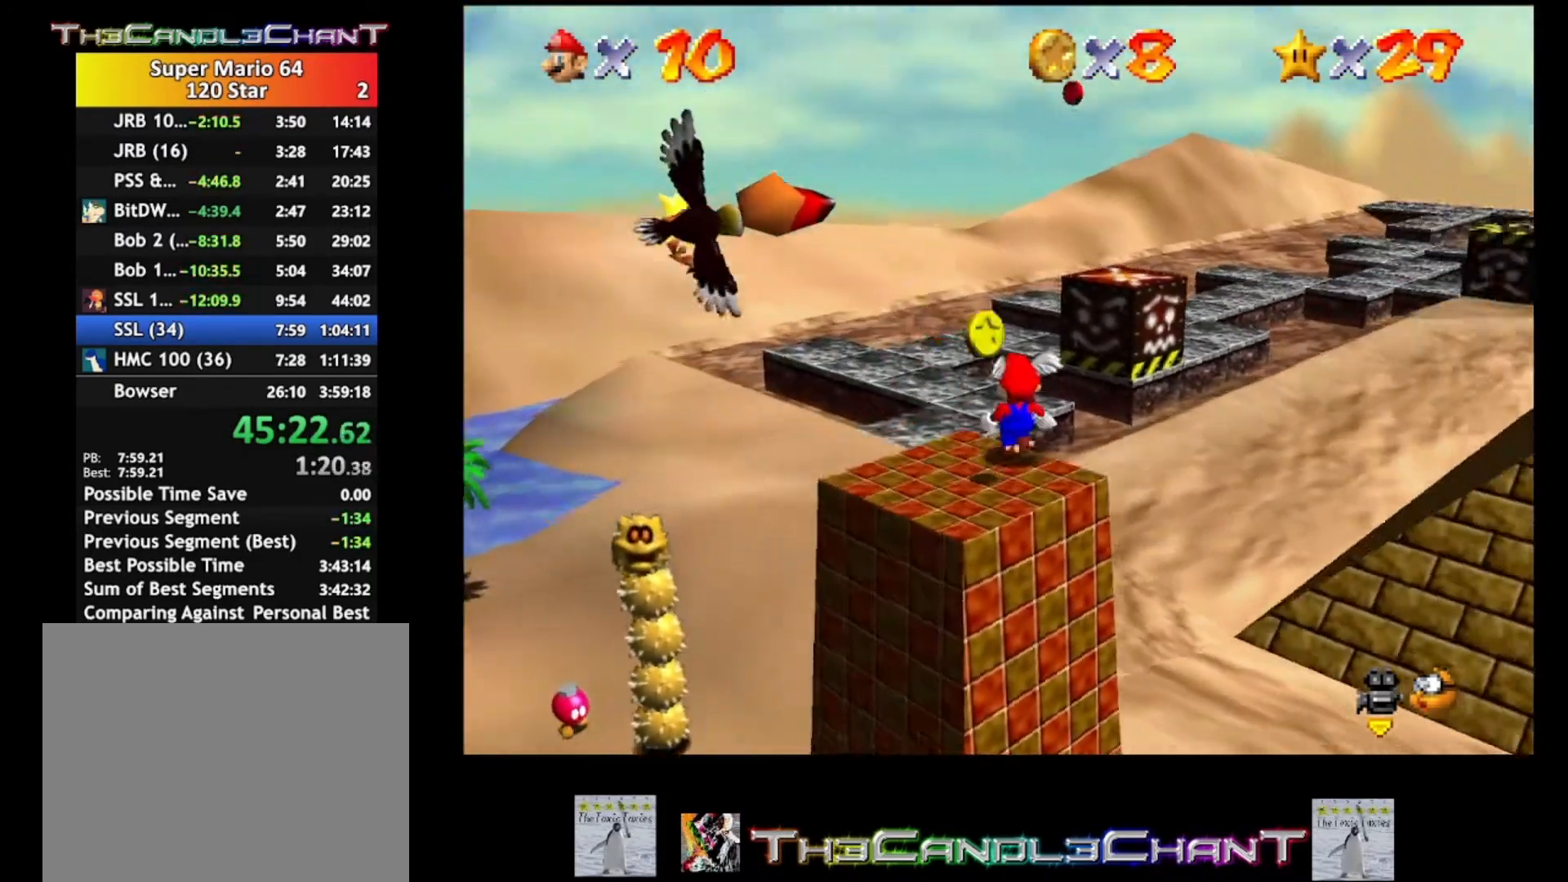
{"buttons": [], "left_stick": "down-right", "right_stick": "center", "events": [[467, "left_stick", "down-right"]]}
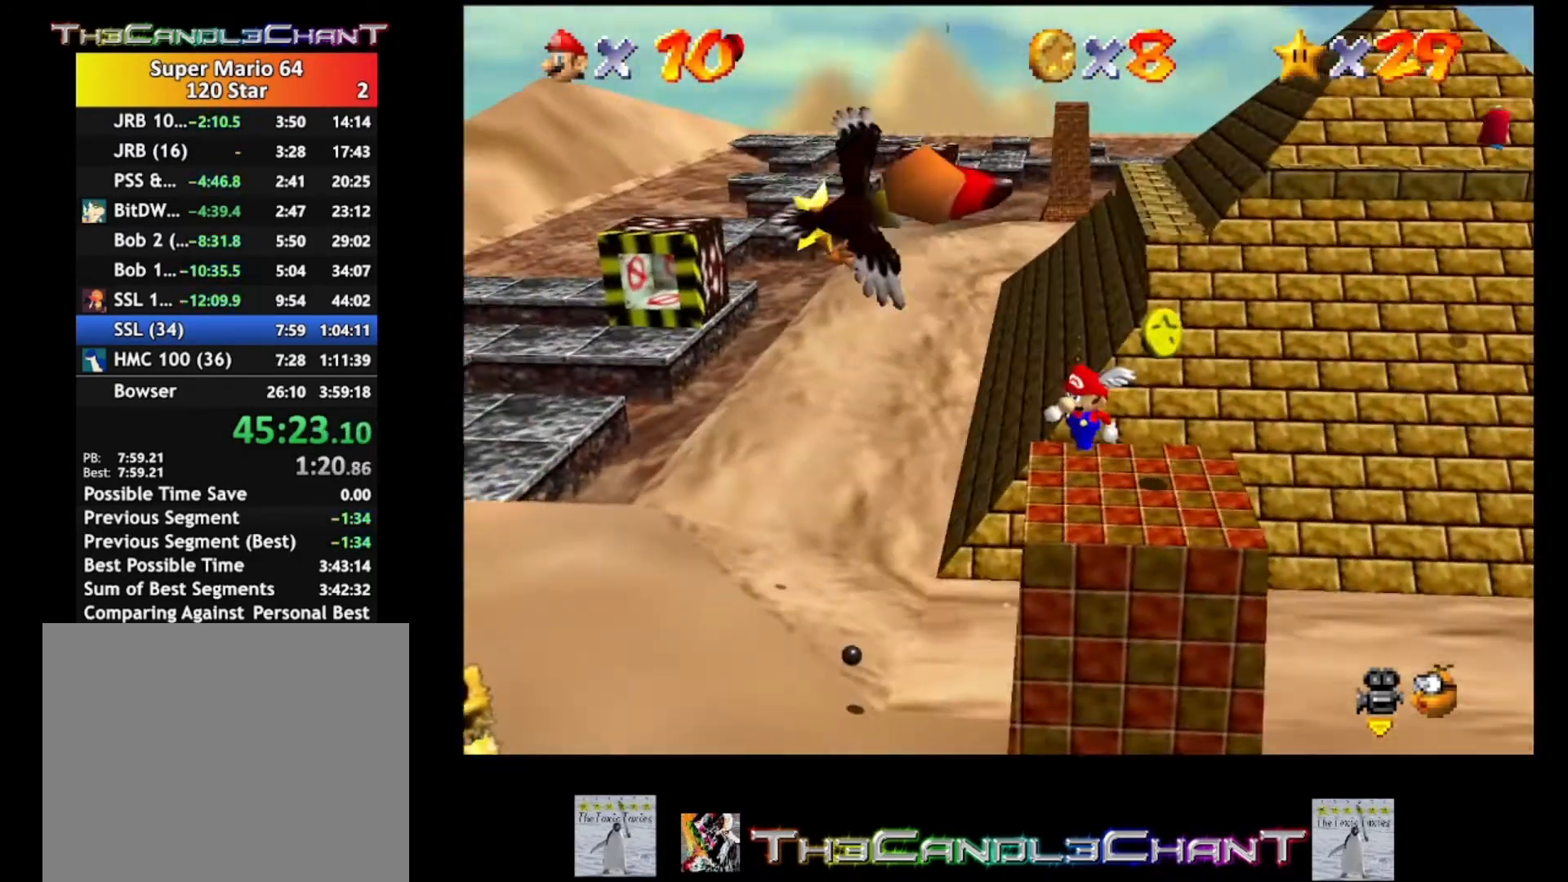
{"buttons": [], "left_stick": "center", "right_stick": "right", "events": [[200, "left_stick", "center"], [433, "right_stick", "right"]]}
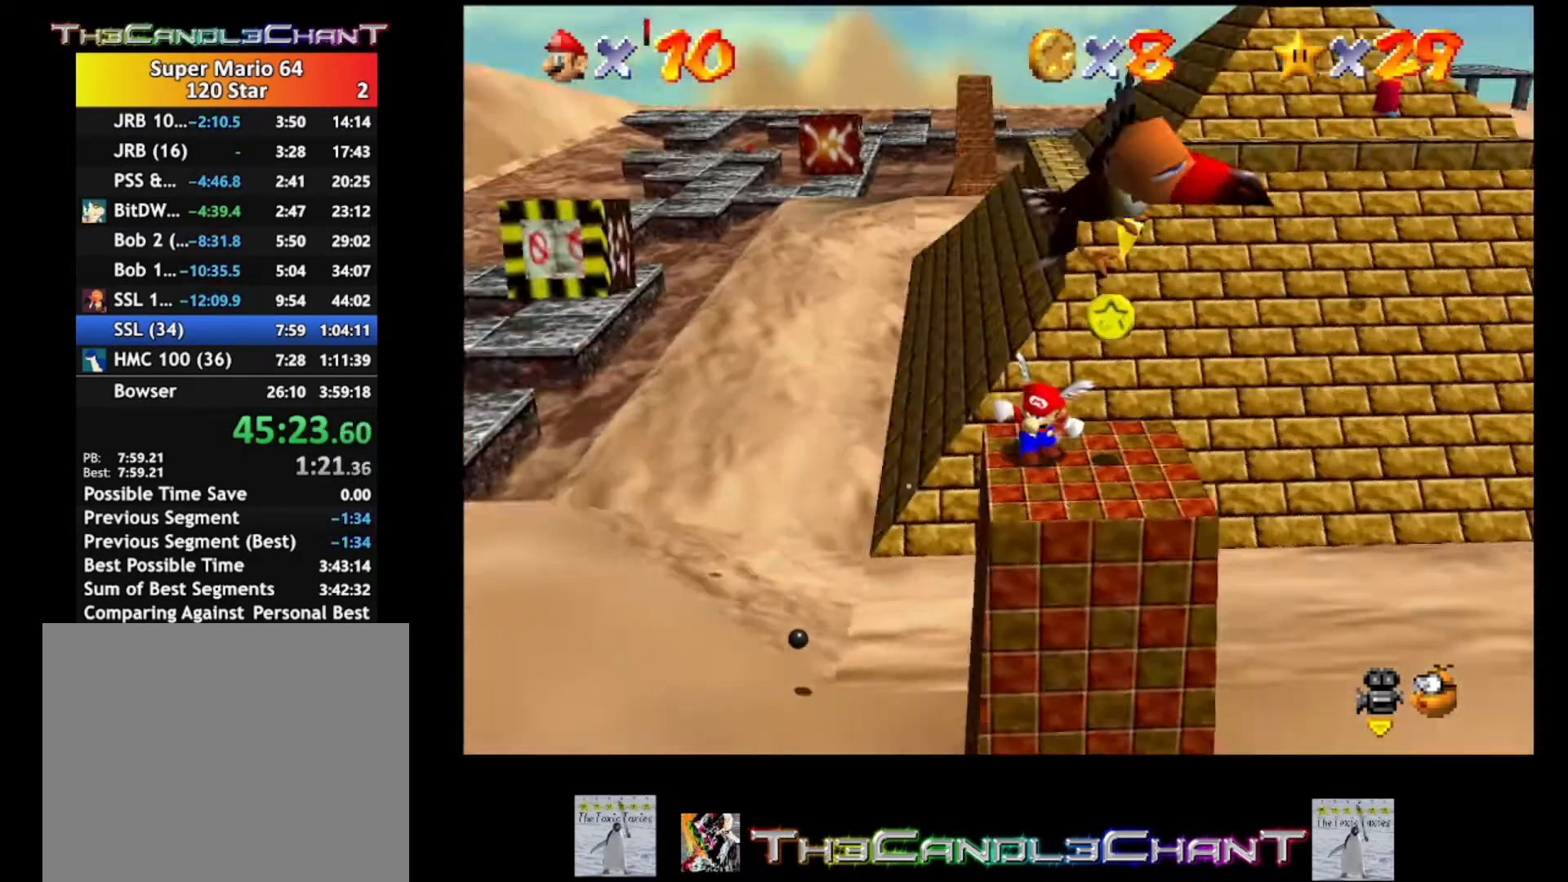
{"buttons": [], "left_stick": "down", "right_stick": "center", "events": [[67, "right_stick", "center"], [400, "left_stick", "down"]]}
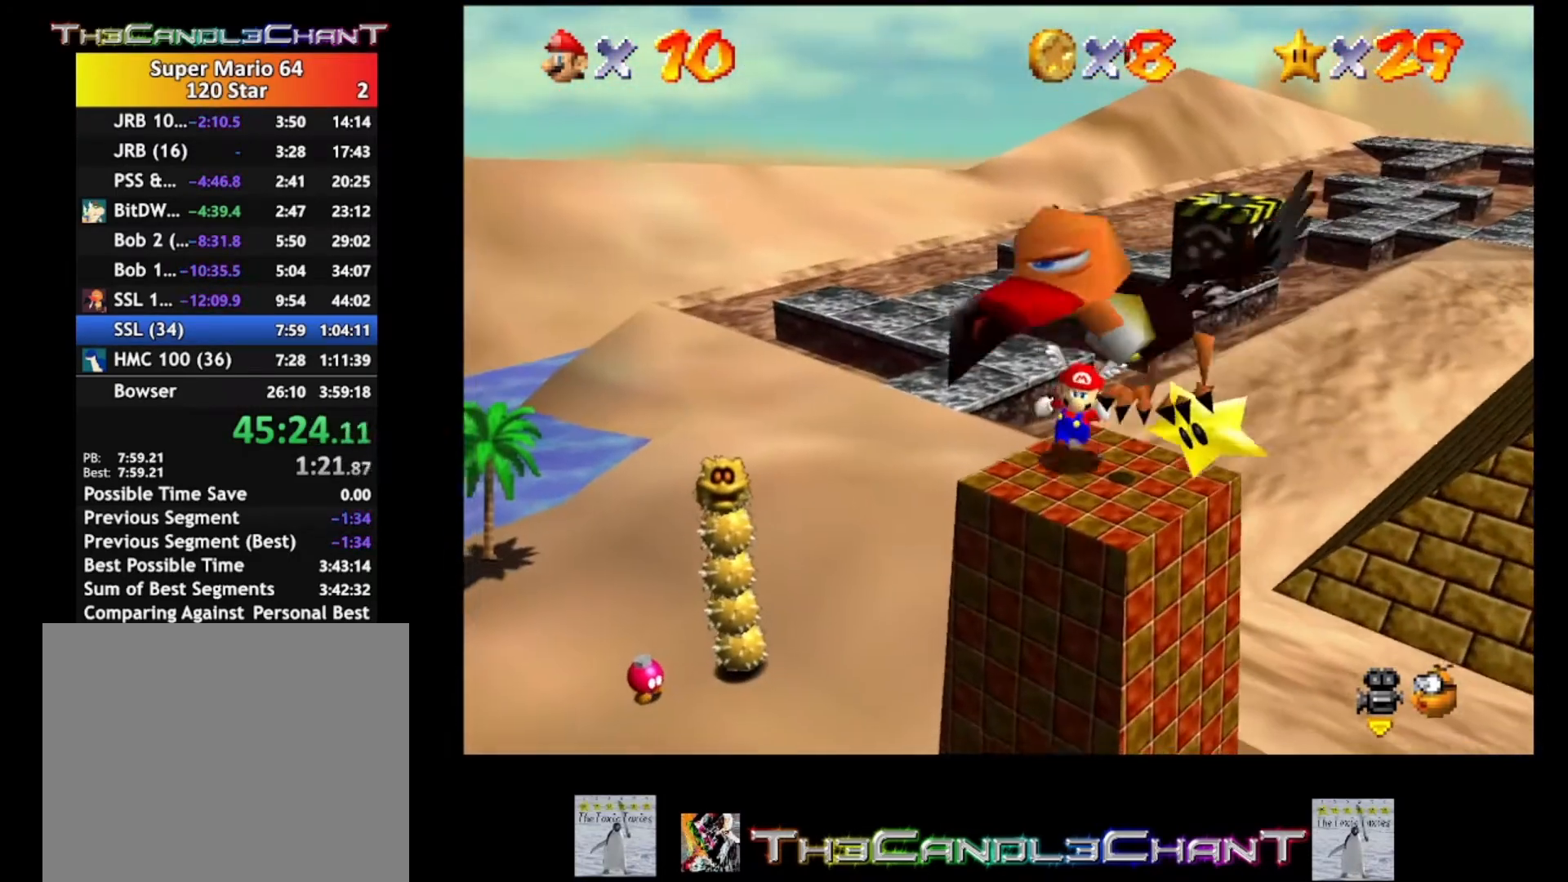
{"buttons": [], "left_stick": "center", "right_stick": "center", "events": [[33, "left_stick", "center"]]}
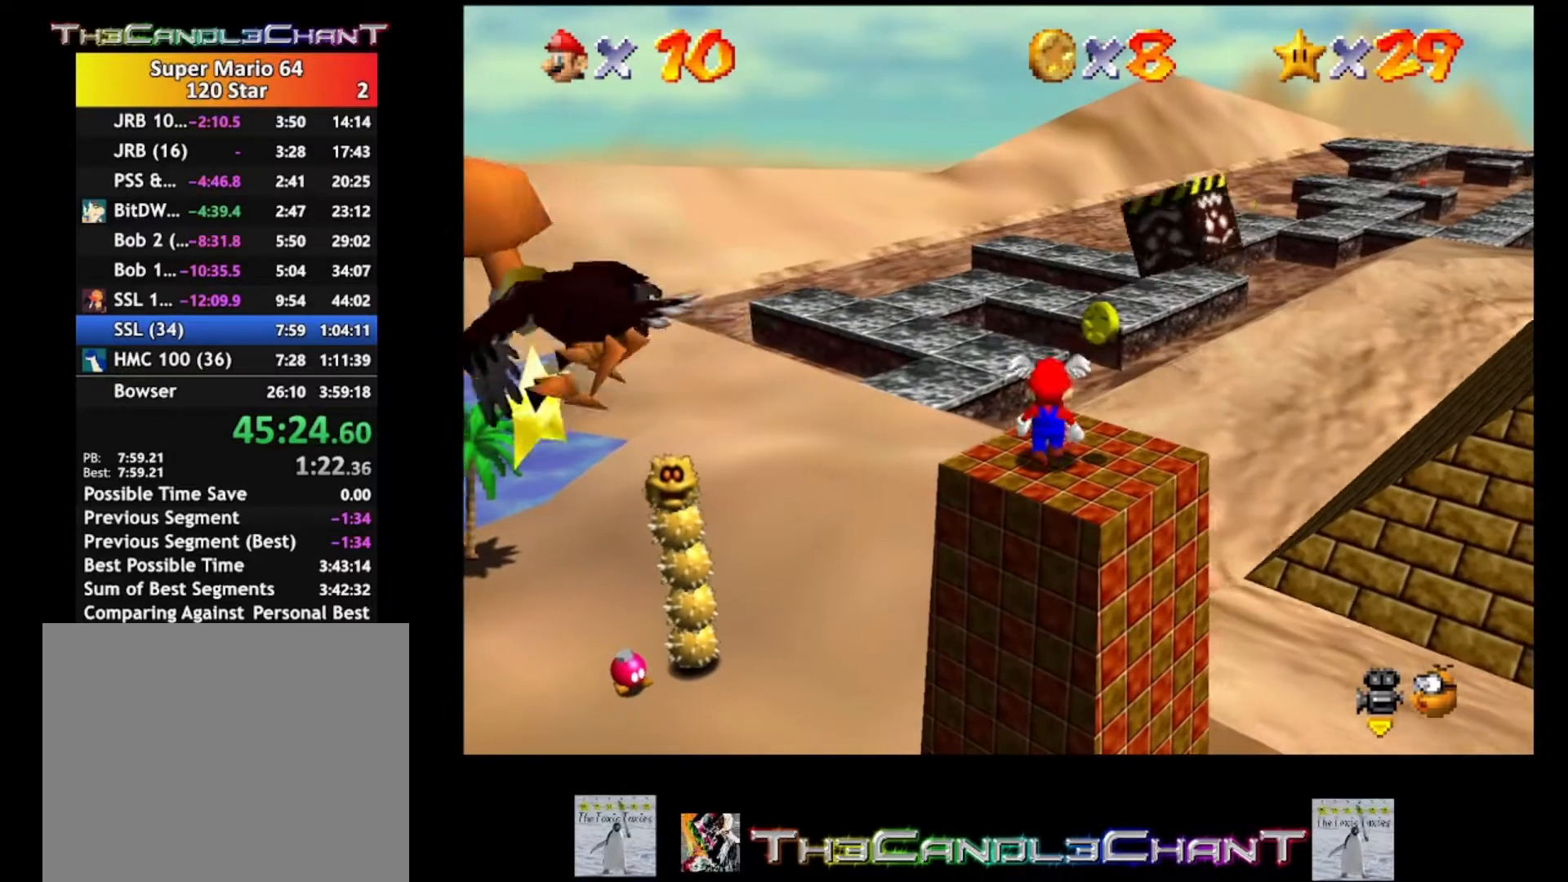
{"buttons": [], "left_stick": "center", "right_stick": "center", "events": [[233, "A", "down"], [300, "A", "up"]]}
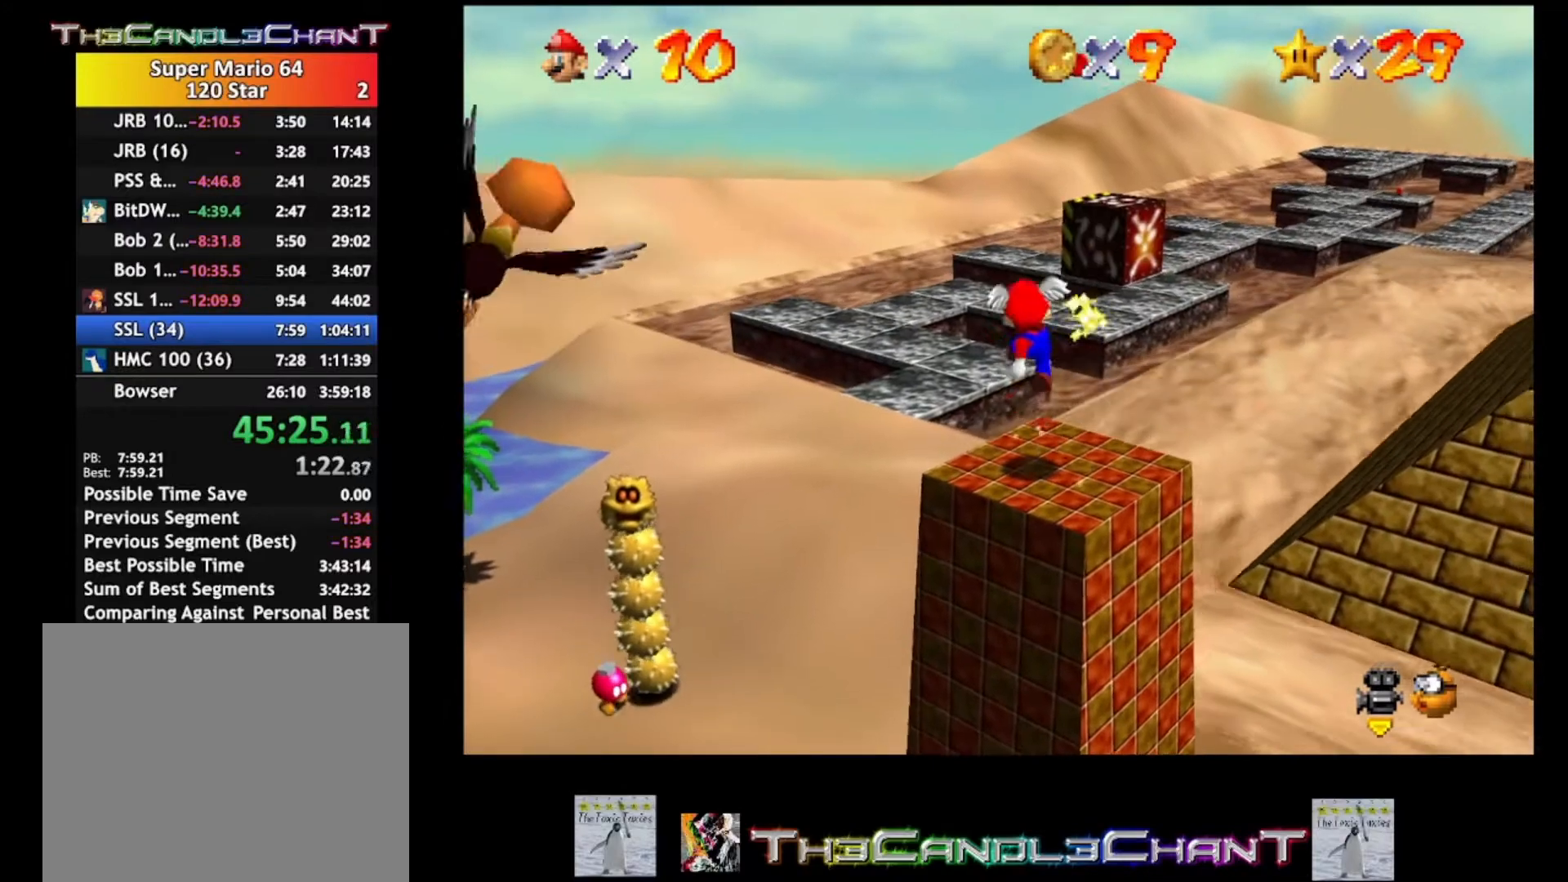
{"buttons": [], "left_stick": "center", "right_stick": "center", "events": [[233, "A", "down"], [333, "A", "up"]]}
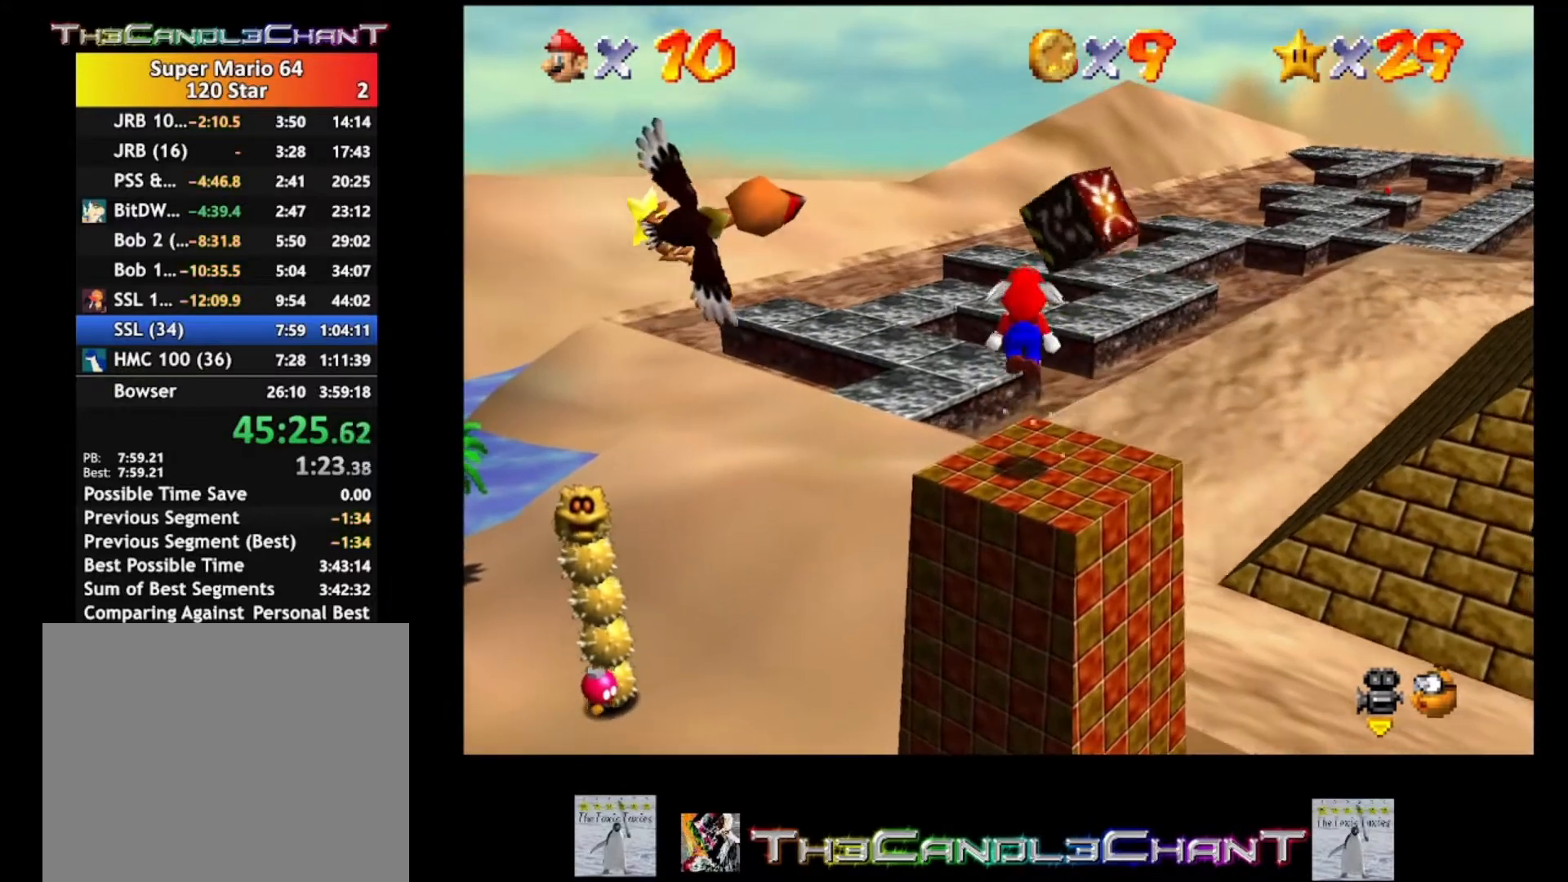
{"buttons": ["A"], "left_stick": "center", "right_stick": "center", "events": [[300, "A", "down"]]}
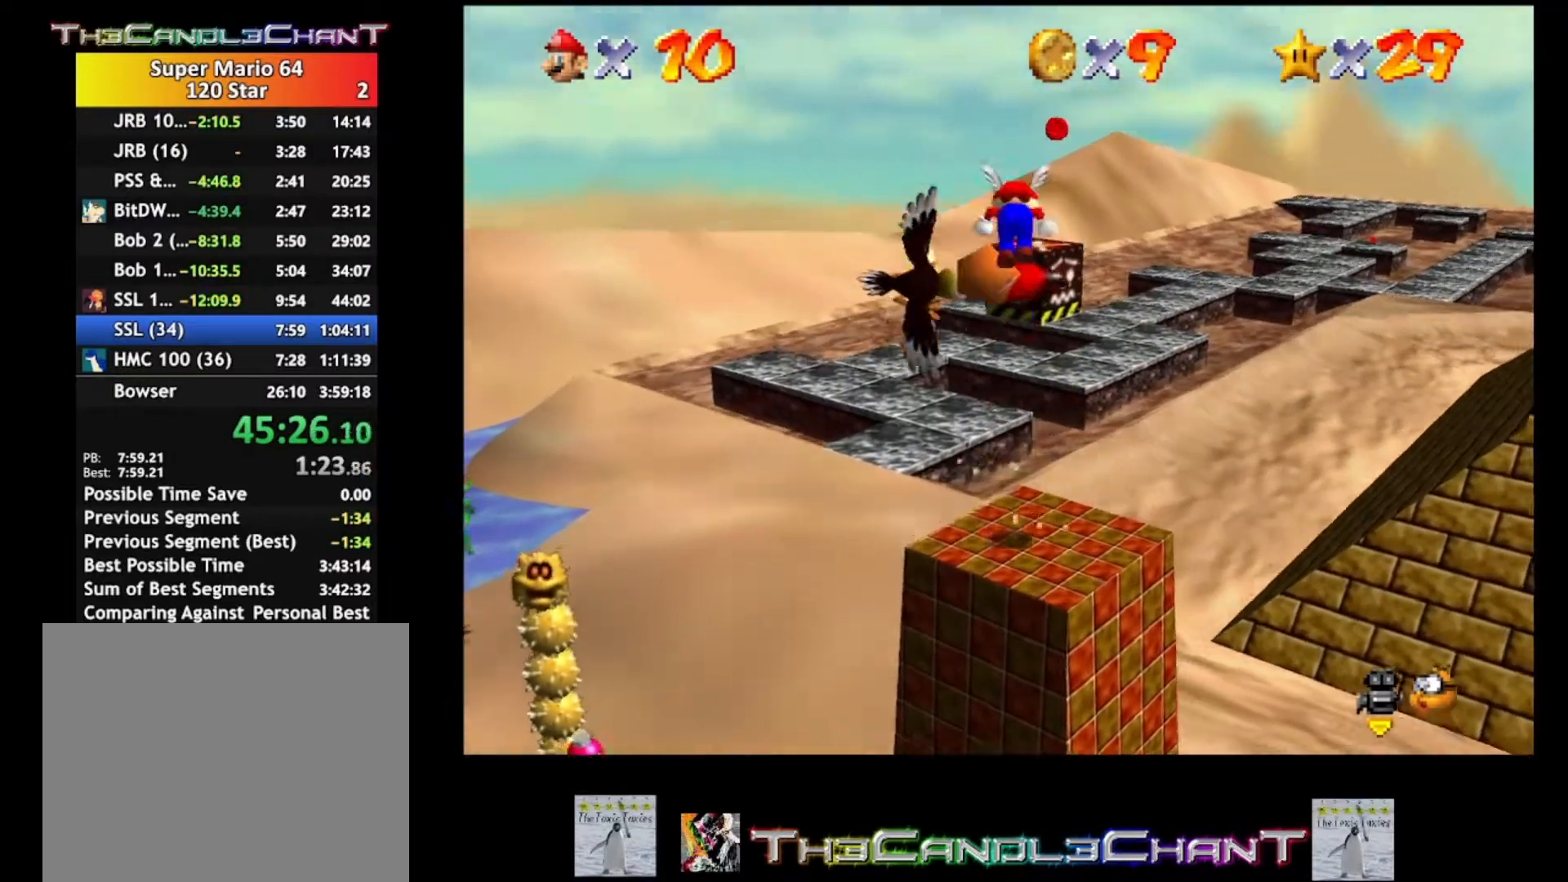
{"buttons": ["A"], "left_stick": "center", "right_stick": "center", "events": []}
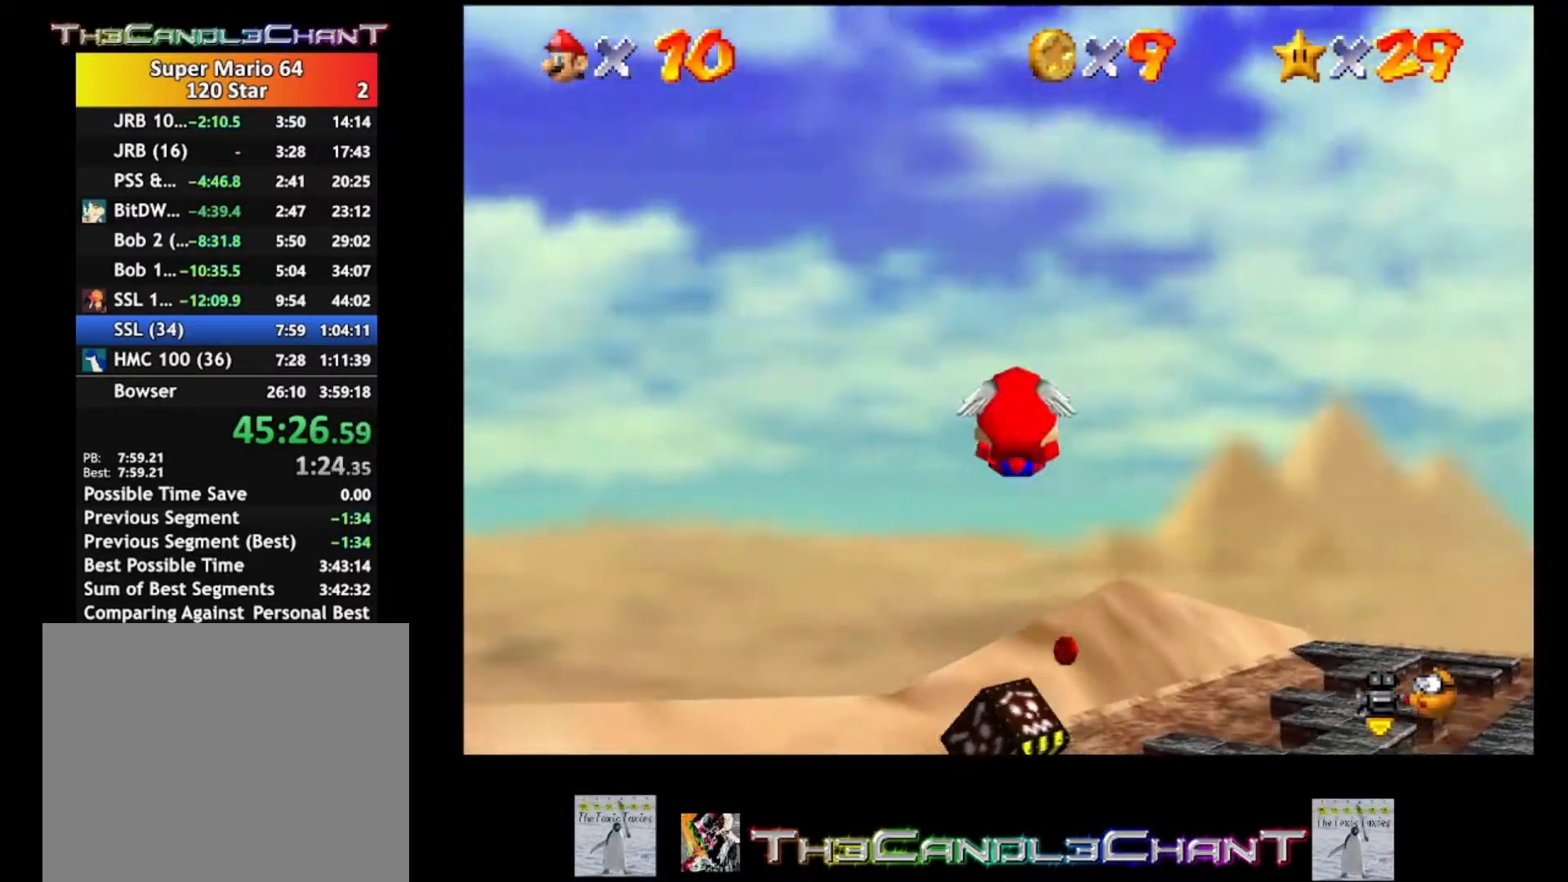
{"buttons": [], "left_stick": "up", "right_stick": "center", "events": [[333, "A", "up"], [433, "left_stick", "up"]]}
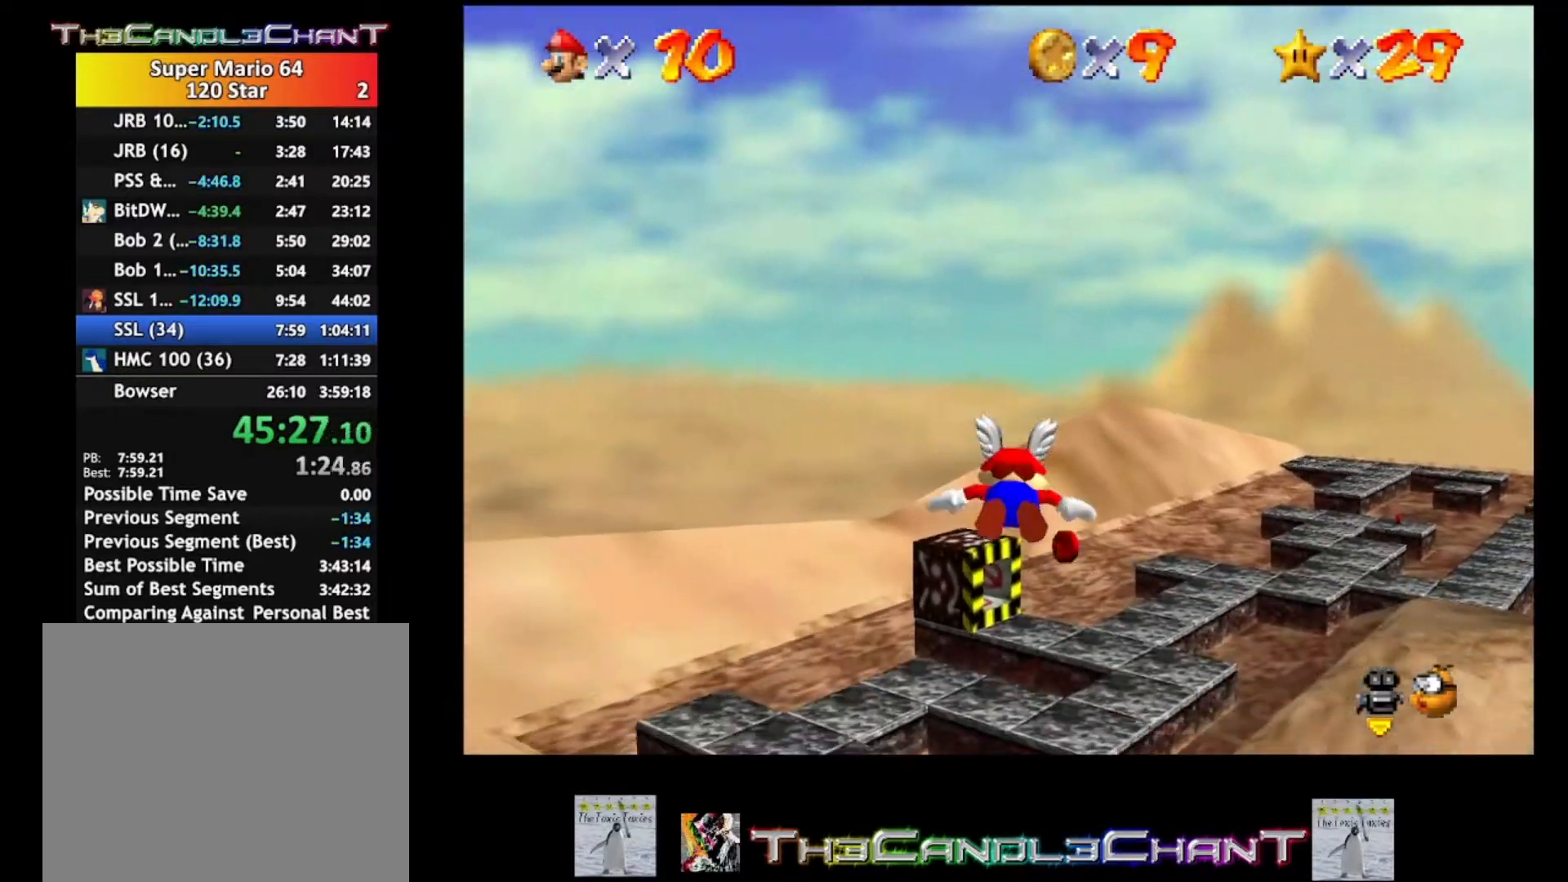
{"buttons": [], "left_stick": "center", "right_stick": "center", "events": [[100, "left_stick", "up-right"], [233, "left_stick", "center"]]}
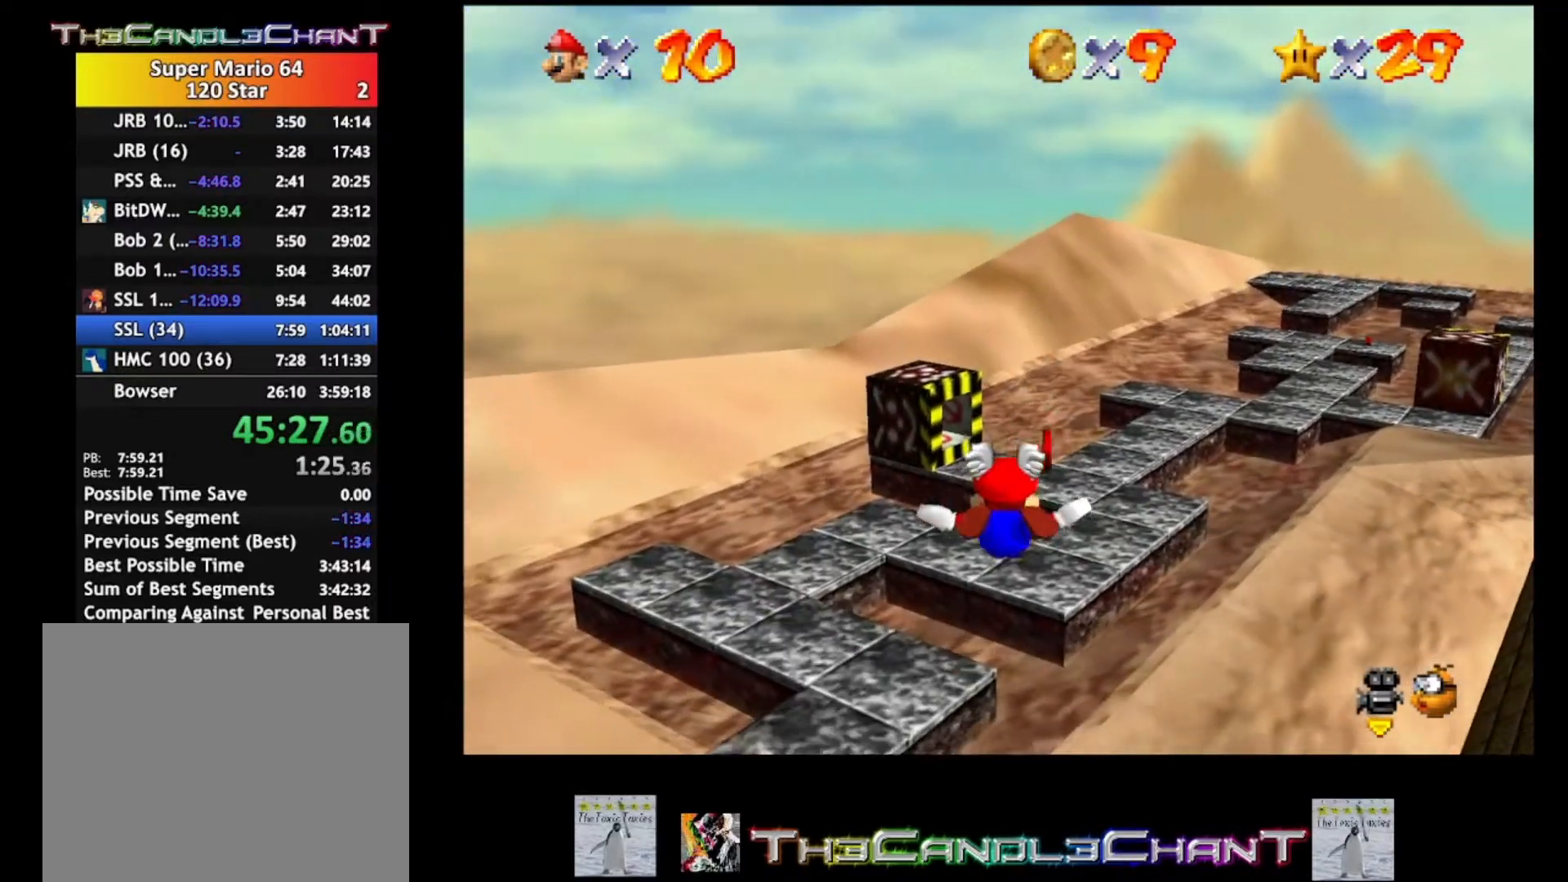
{"buttons": [], "left_stick": "up-right", "right_stick": "center", "events": [[133, "left_stick", "right"], [267, "left_stick", "center"], [500, "left_stick", "up-right"]]}
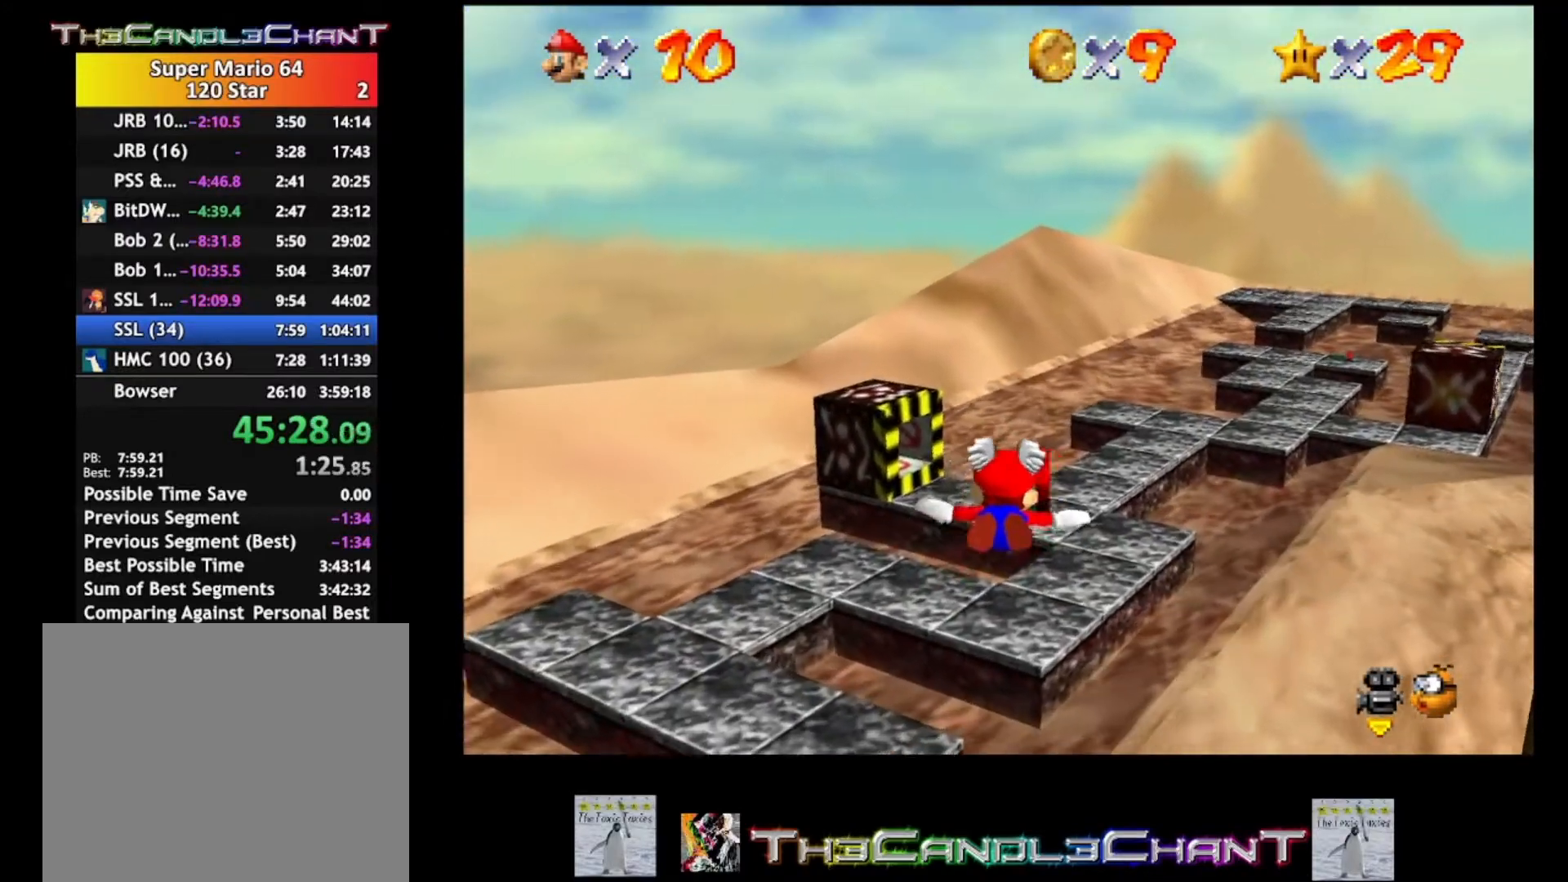
{"buttons": [], "left_stick": "up-right", "right_stick": "center", "events": []}
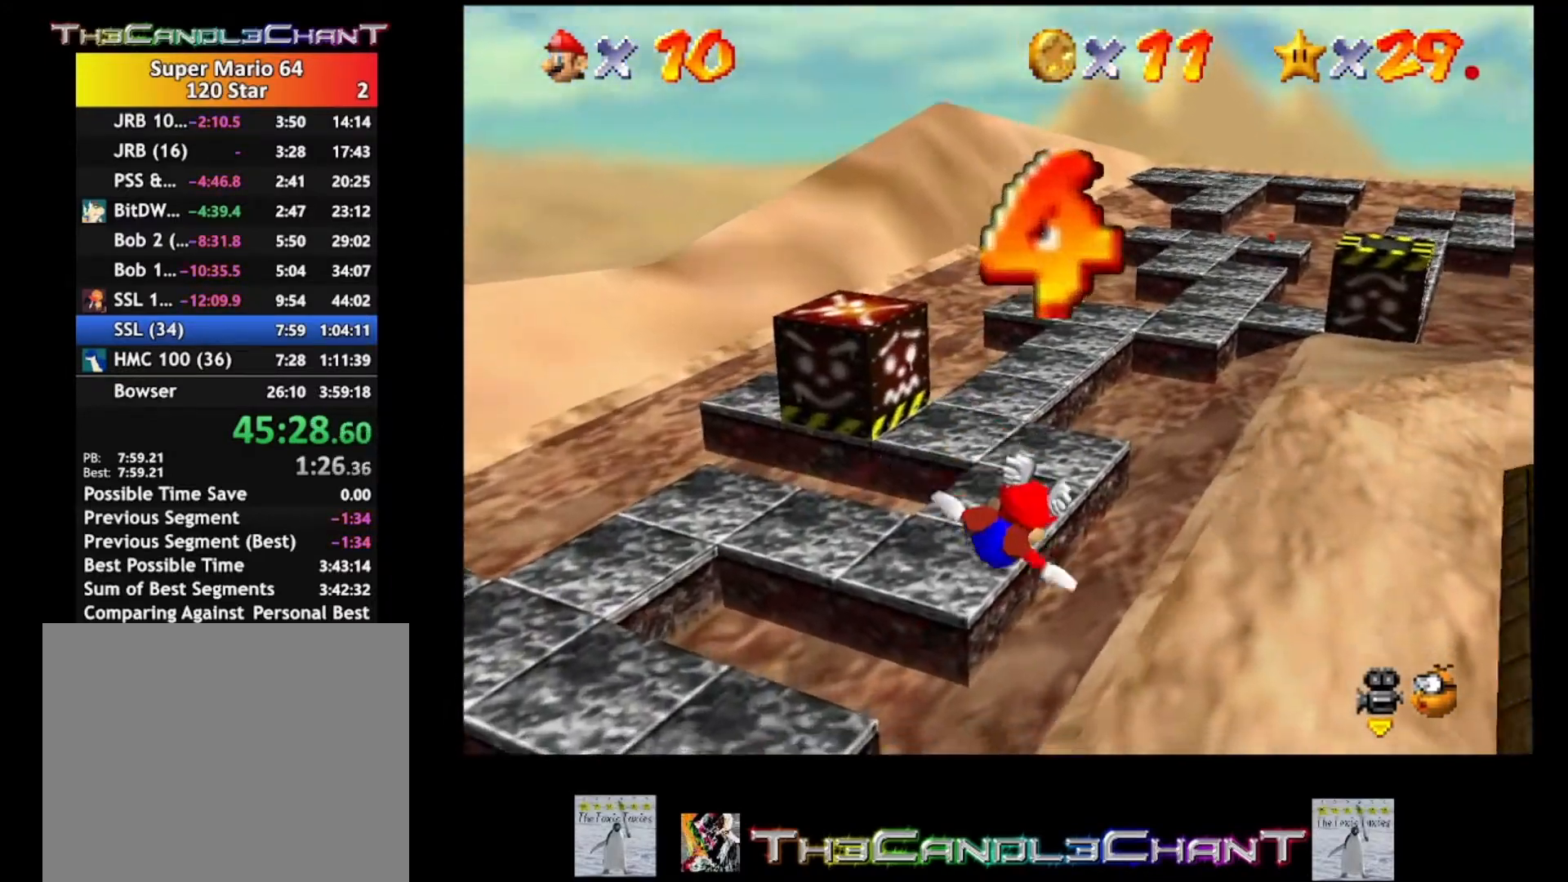
{"buttons": [], "left_stick": "down", "right_stick": "center", "events": [[233, "left_stick", "down"]]}